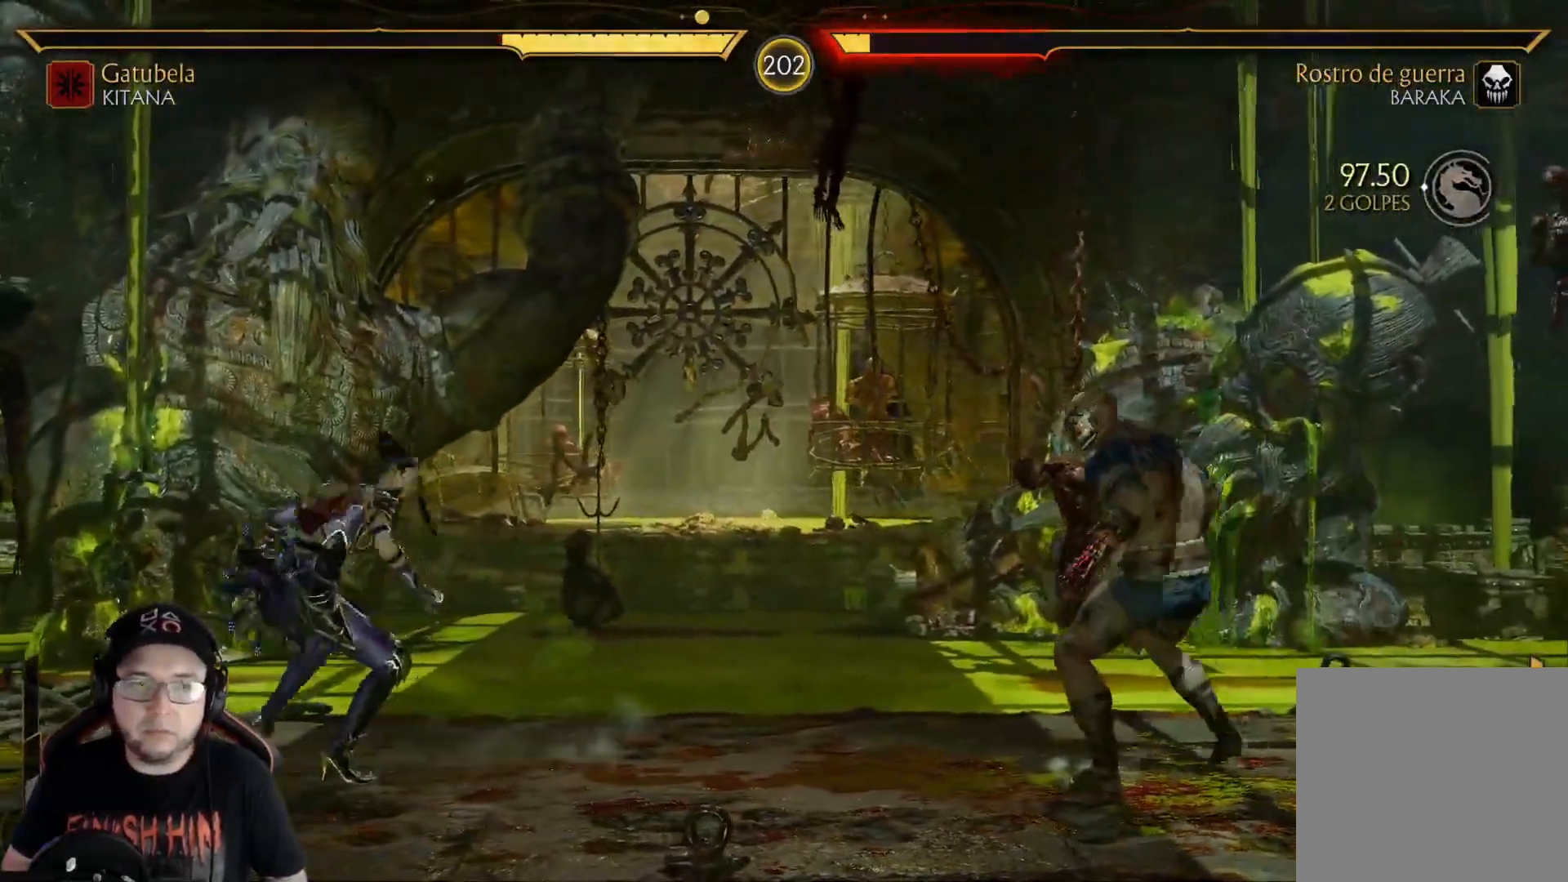
Gameplay with a controller (Xbox layout); each line is a JSON object with the inputs held at the frame after it. "events" lists button and stick changes between this image and that frame as [ms after this image, input, new state], when the widget could be followed in between.
{"buttons": ["R1", "DPAD_DOWN"], "left_stick": "center", "right_stick": "center", "events": [[16, "A", "down"], [83, "A", "up"], [83, "DPAD_RIGHT", "up"], [150, "DPAD_DOWN", "down"], [167, "R1", "down"], [267, "R1", "up"], [317, "R1", "down"], [401, "R1", "up"], [451, "R1", "down"]]}
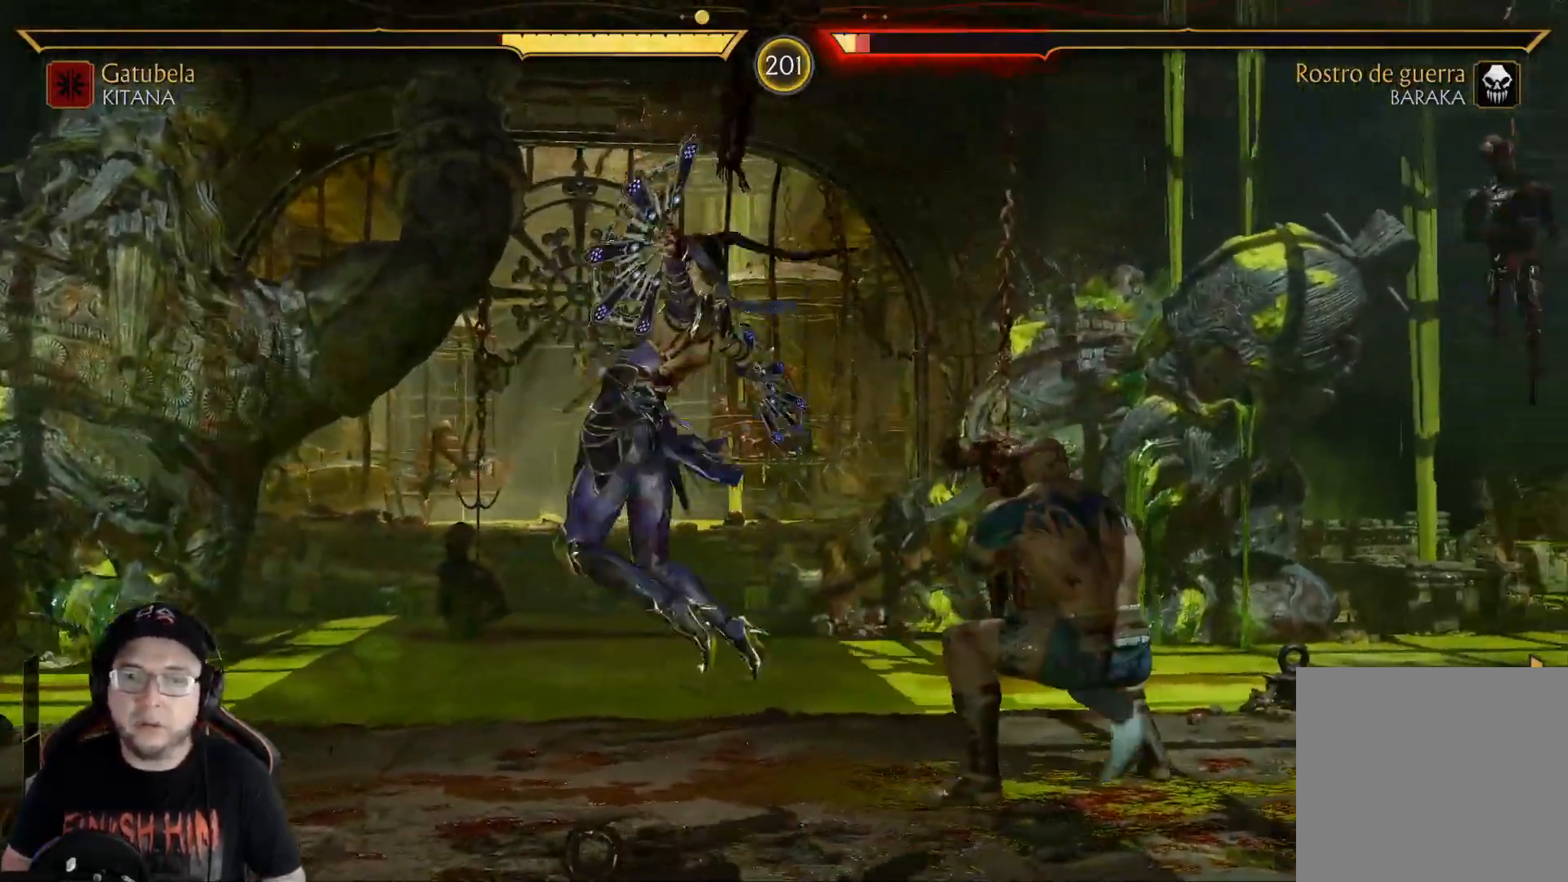
{"buttons": ["R2", "DPAD_DOWN", "DPAD_LEFT"], "left_stick": "center", "right_stick": "center", "events": [[84, "R1", "up"], [184, "DPAD_DOWN", "up"], [234, "R2", "down"], [334, "DPAD_DOWN", "down"], [351, "DPAD_LEFT", "down"]]}
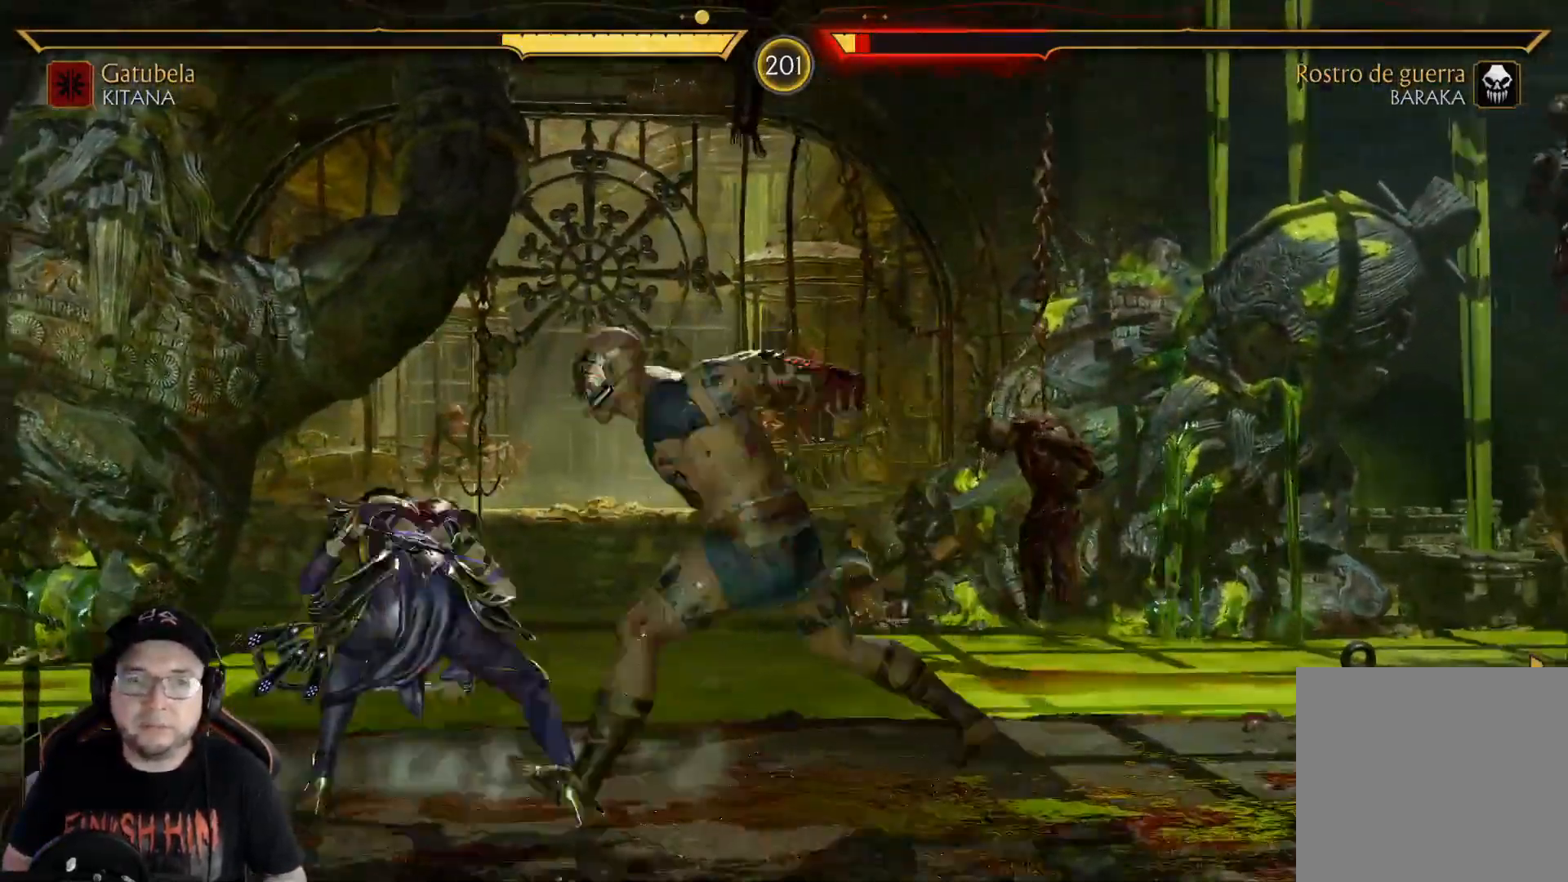
{"buttons": [], "left_stick": "center", "right_stick": "center", "events": [[50, "DPAD_LEFT", "up"], [468, "DPAD_DOWN", "up"], [501, "R2", "up"]]}
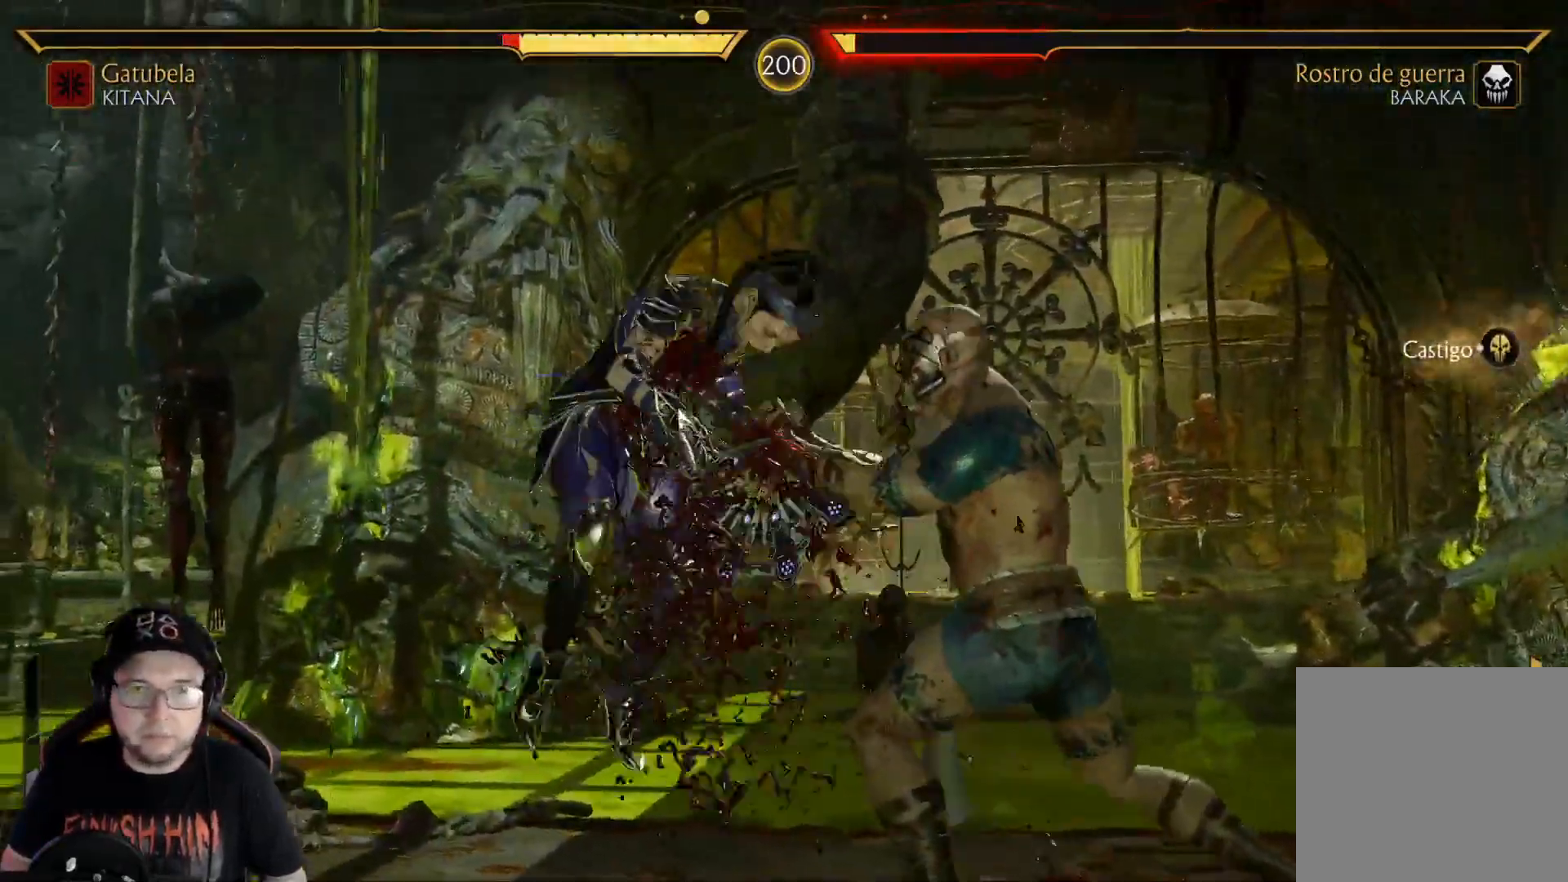
{"buttons": ["A"], "left_stick": "center", "right_stick": "center"}
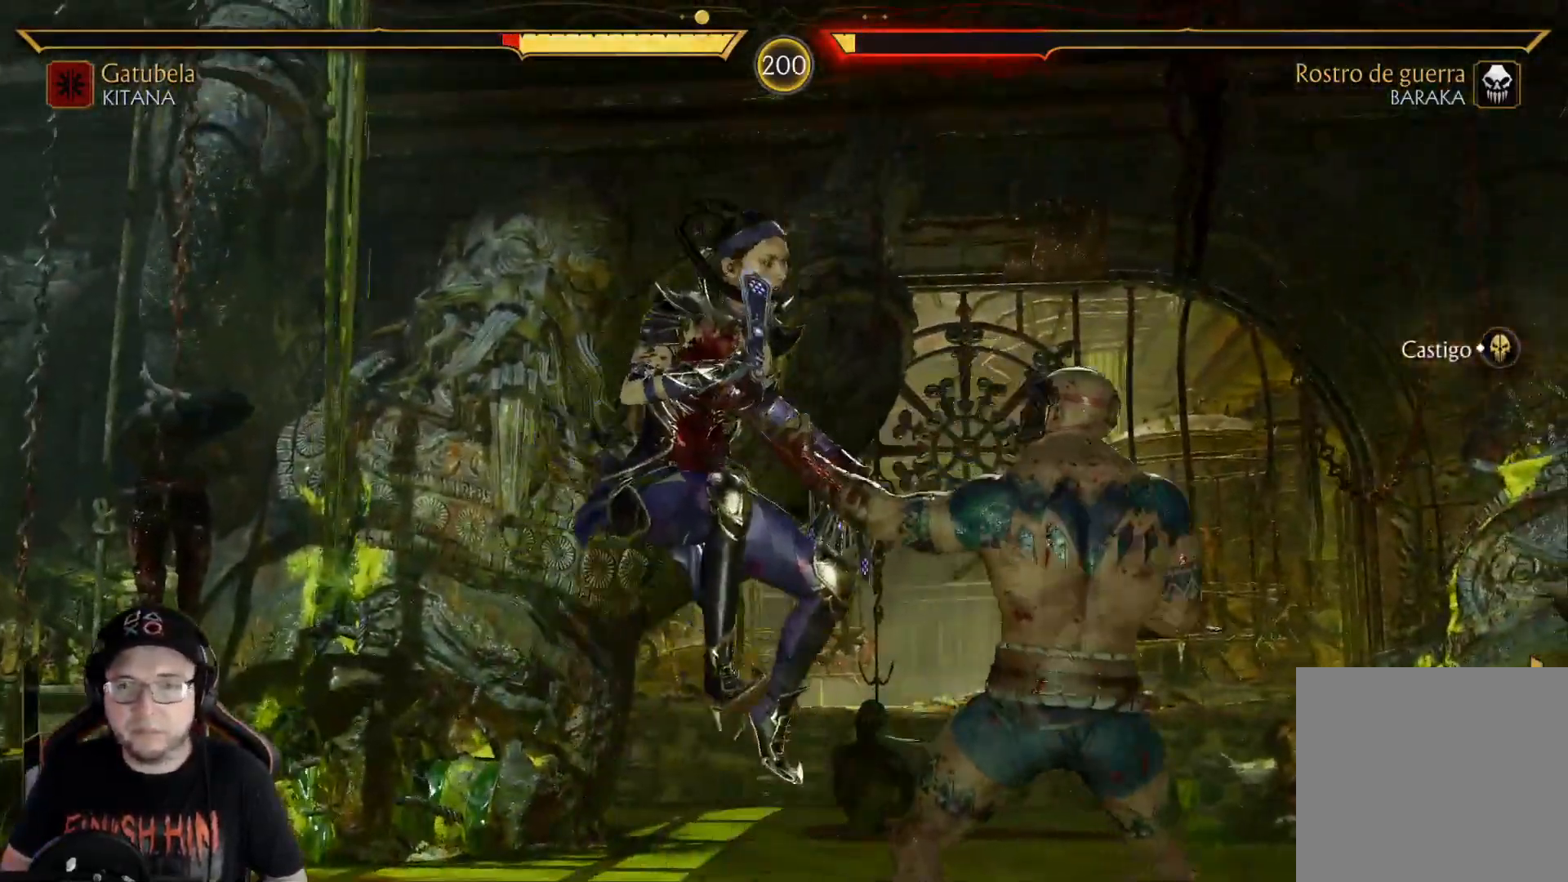
{"buttons": ["DPAD_DOWN"], "left_stick": "center", "right_stick": "center", "events": [[33, "A", "up"], [66, "DPAD_DOWN", "down"], [100, "A", "down"], [167, "A", "up"], [167, "DPAD_DOWN", "up"], [217, "DPAD_DOWN", "down"], [250, "A", "down"], [284, "A", "up"], [317, "DPAD_DOWN", "up"], [367, "DPAD_DOWN", "down"], [401, "A", "down"], [451, "A", "up"]]}
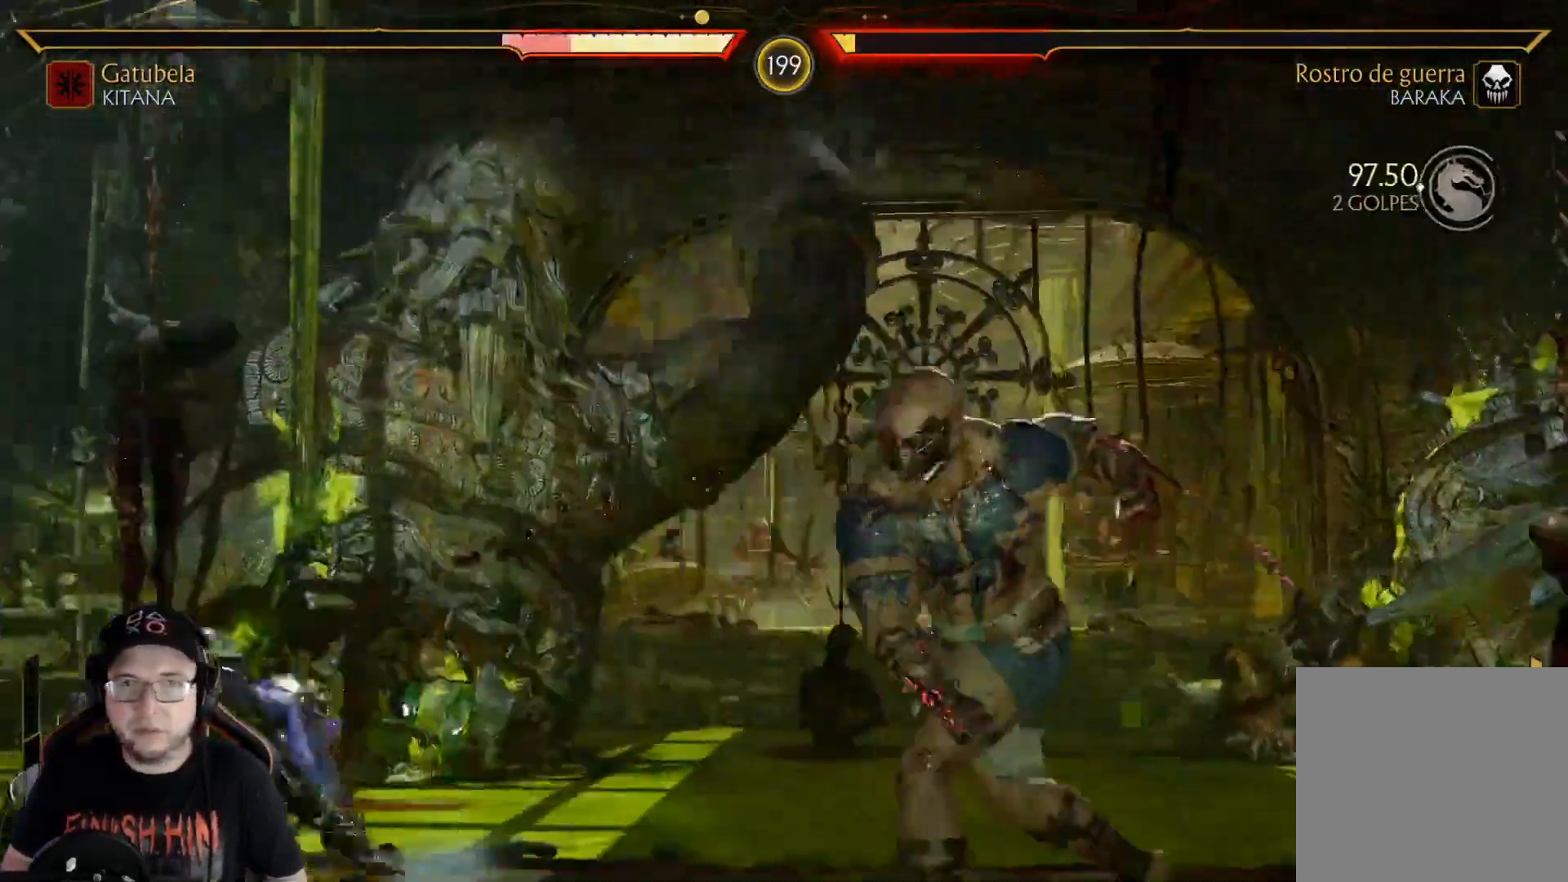
{"buttons": [], "left_stick": "center", "right_stick": "center", "events": [[17, "A", "down"], [151, "DPAD_DOWN", "up"], [184, "A", "up"], [201, "DPAD_DOWN", "down"], [301, "DPAD_DOWN", "up"], [351, "DPAD_DOWN", "down"], [452, "DPAD_DOWN", "up"]]}
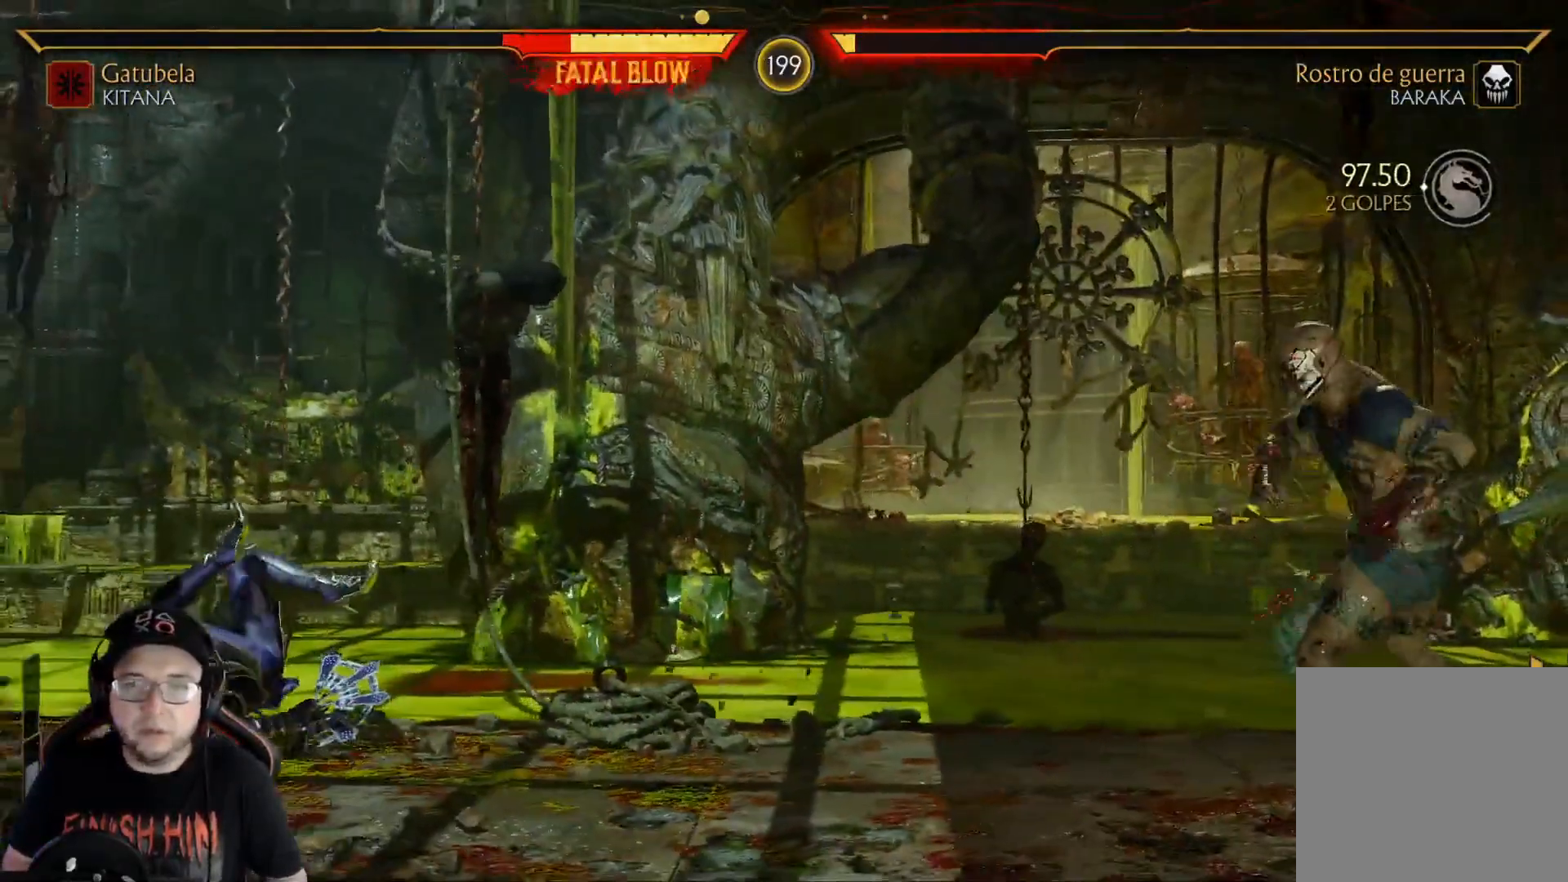
{"buttons": ["R2"], "left_stick": "center", "right_stick": "center", "events": [[16, "DPAD_DOWN", "down"], [100, "R2", "down"], [501, "DPAD_DOWN", "up"]]}
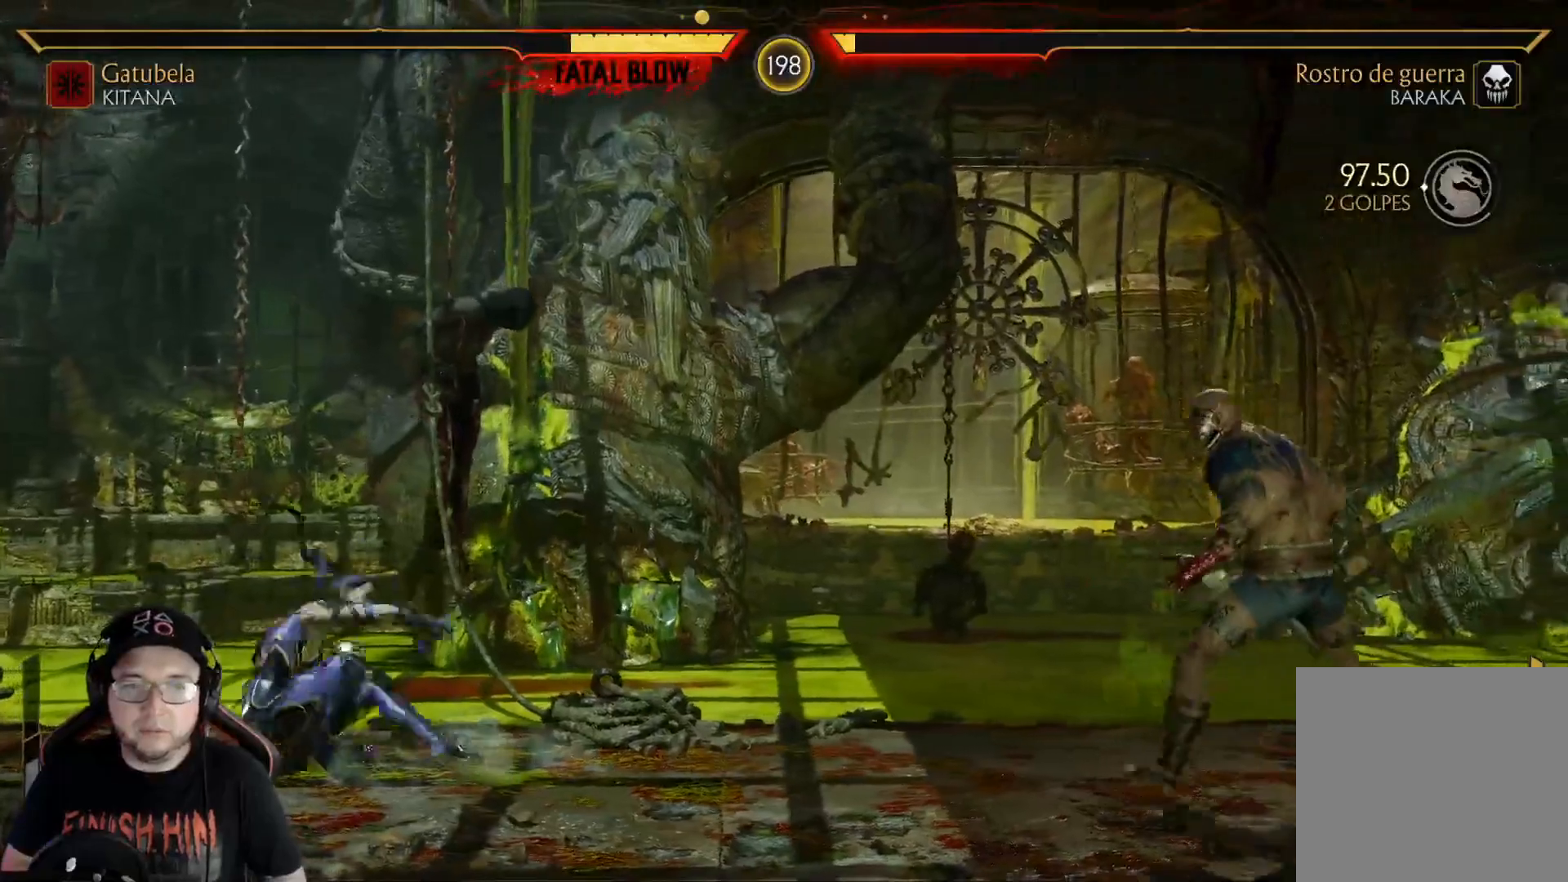
{"buttons": ["R1", "DPAD_DOWN"], "left_stick": "center", "right_stick": "center", "events": [[67, "DPAD_LEFT", "down"], [100, "R2", "up"], [167, "DPAD_LEFT", "up"], [234, "DPAD_RIGHT", "down"], [268, "A", "down"], [351, "A", "up"], [351, "DPAD_RIGHT", "up"], [418, "DPAD_DOWN", "down"], [435, "R1", "down"]]}
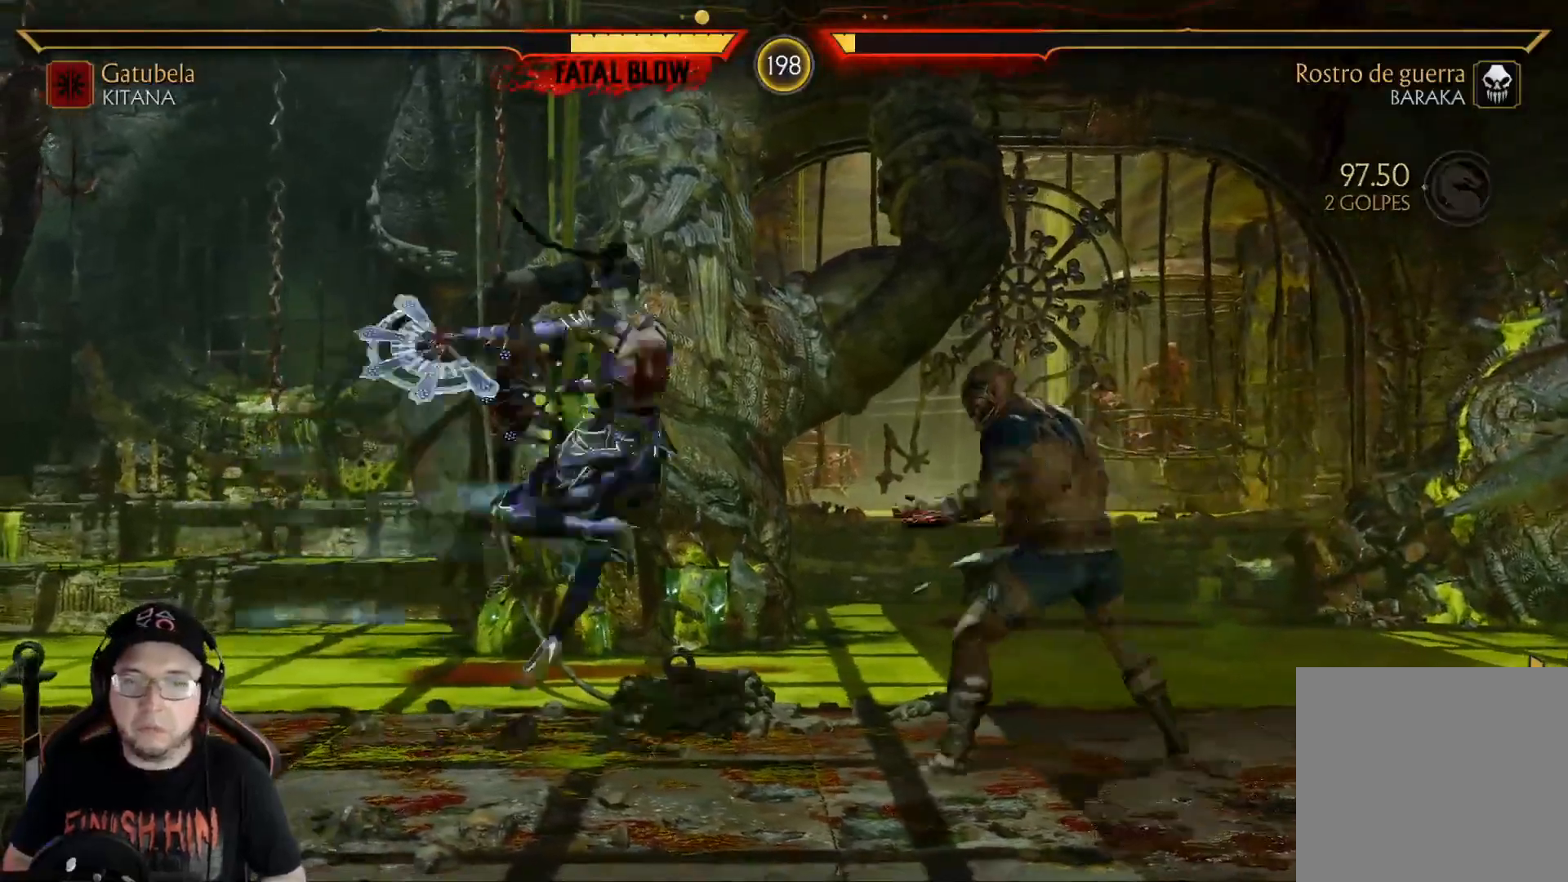
{"buttons": ["R2"], "left_stick": "center", "right_stick": "center", "events": [[16, "R1", "up"], [83, "R1", "down"], [150, "R1", "up"], [217, "R1", "down"], [334, "R1", "up"], [451, "DPAD_DOWN", "up"], [501, "R2", "down"]]}
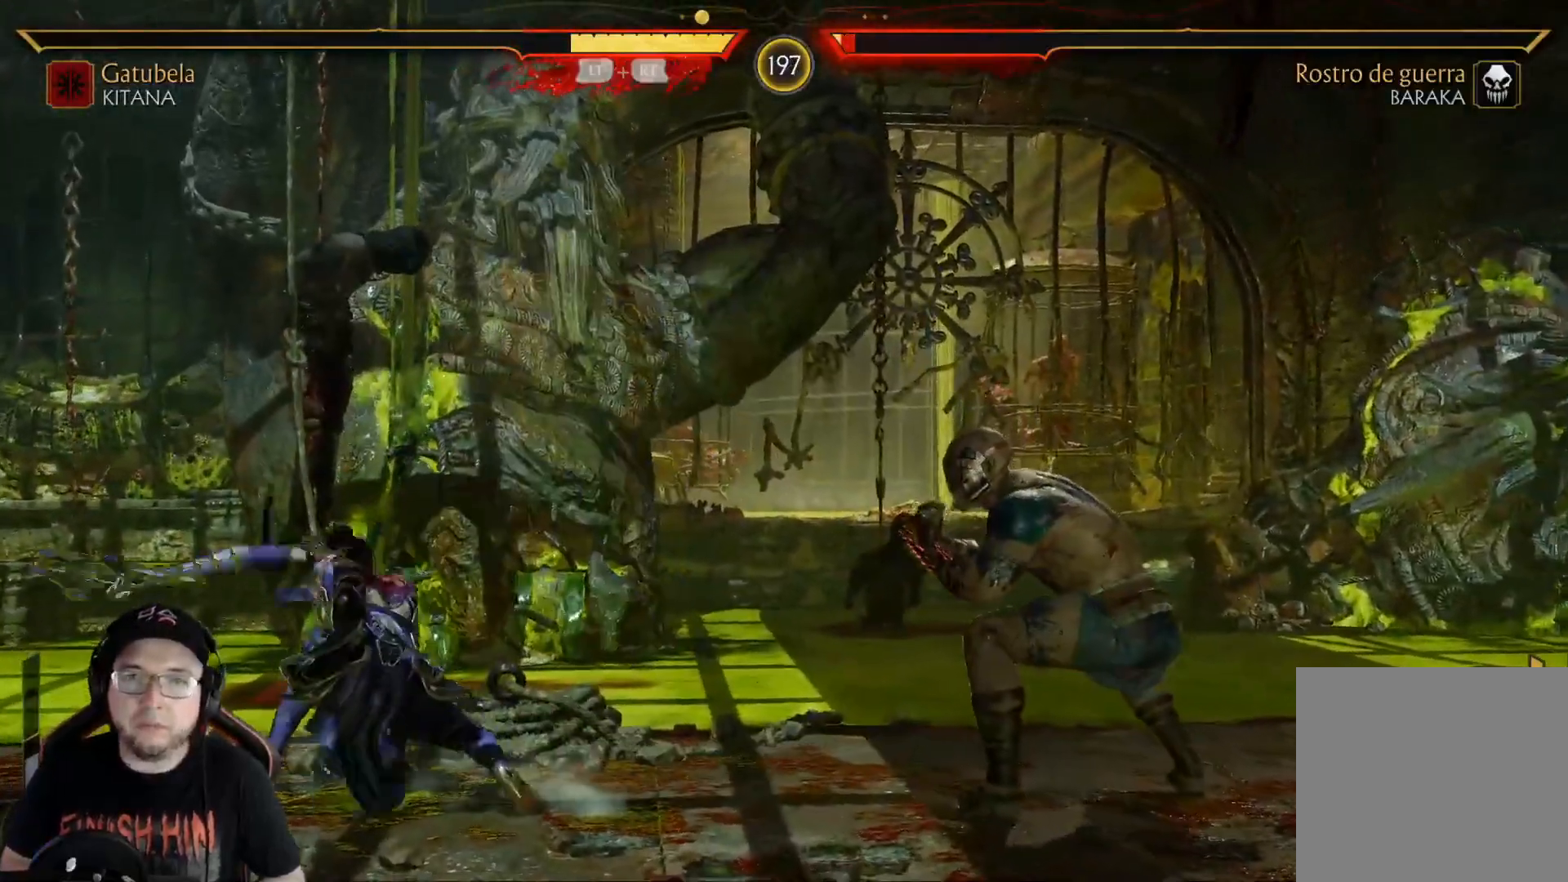
{"buttons": ["R2", "DPAD_DOWN"], "left_stick": "center", "right_stick": "center", "events": [[117, "DPAD_DOWN", "down"], [134, "DPAD_LEFT", "down"], [251, "DPAD_LEFT", "up"]]}
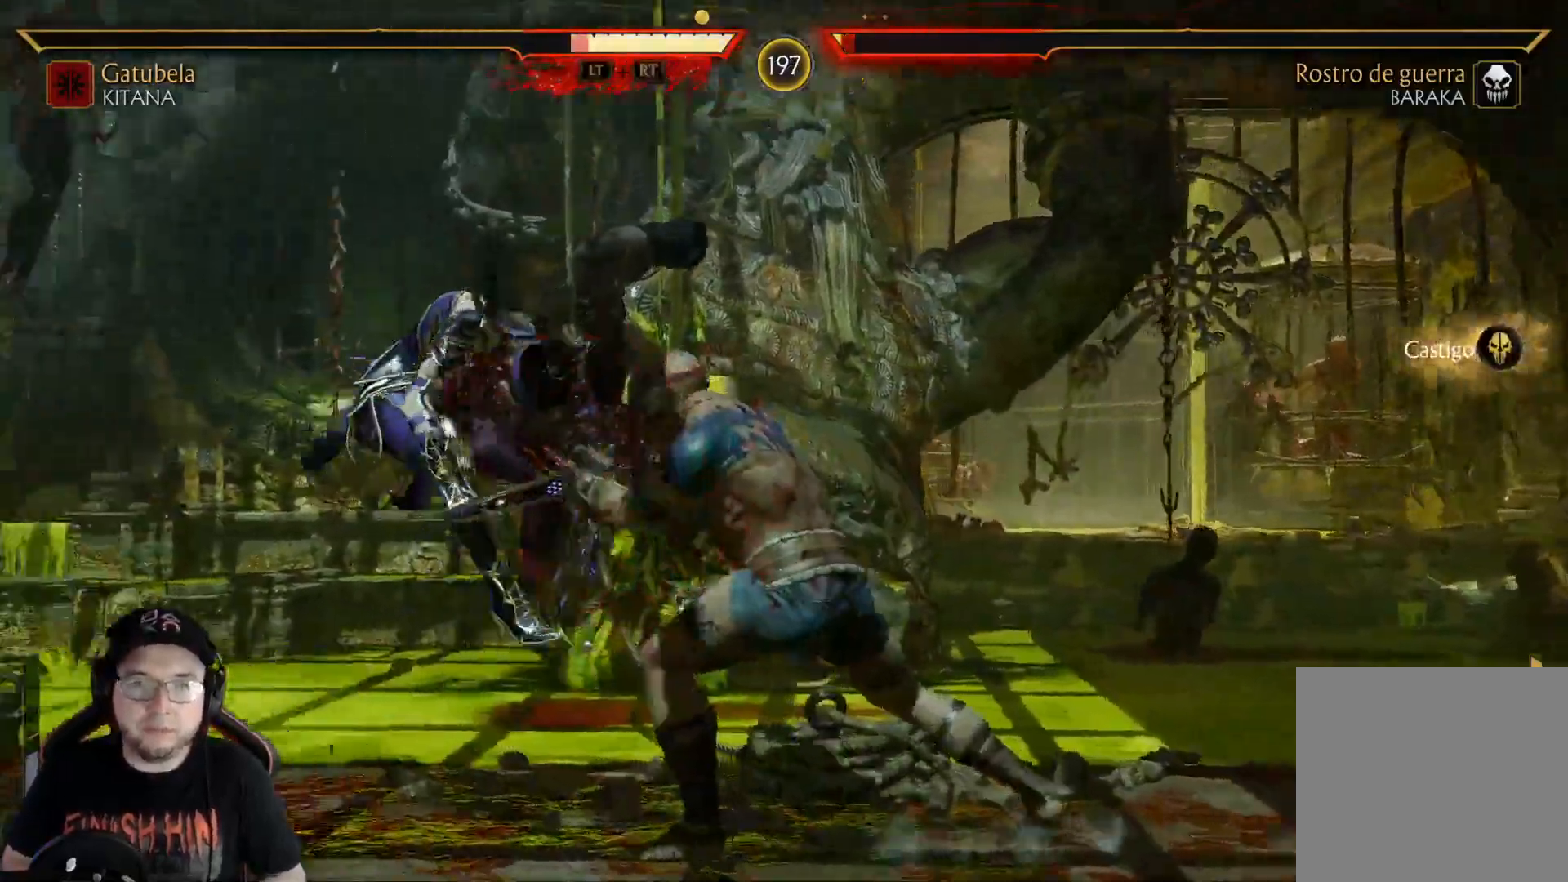
{"buttons": ["A"], "left_stick": "center", "right_stick": "center", "events": [[250, "DPAD_DOWN", "up"], [317, "R2", "up"], [384, "DPAD_DOWN", "down"], [484, "DPAD_DOWN", "up"], [501, "A", "down"]]}
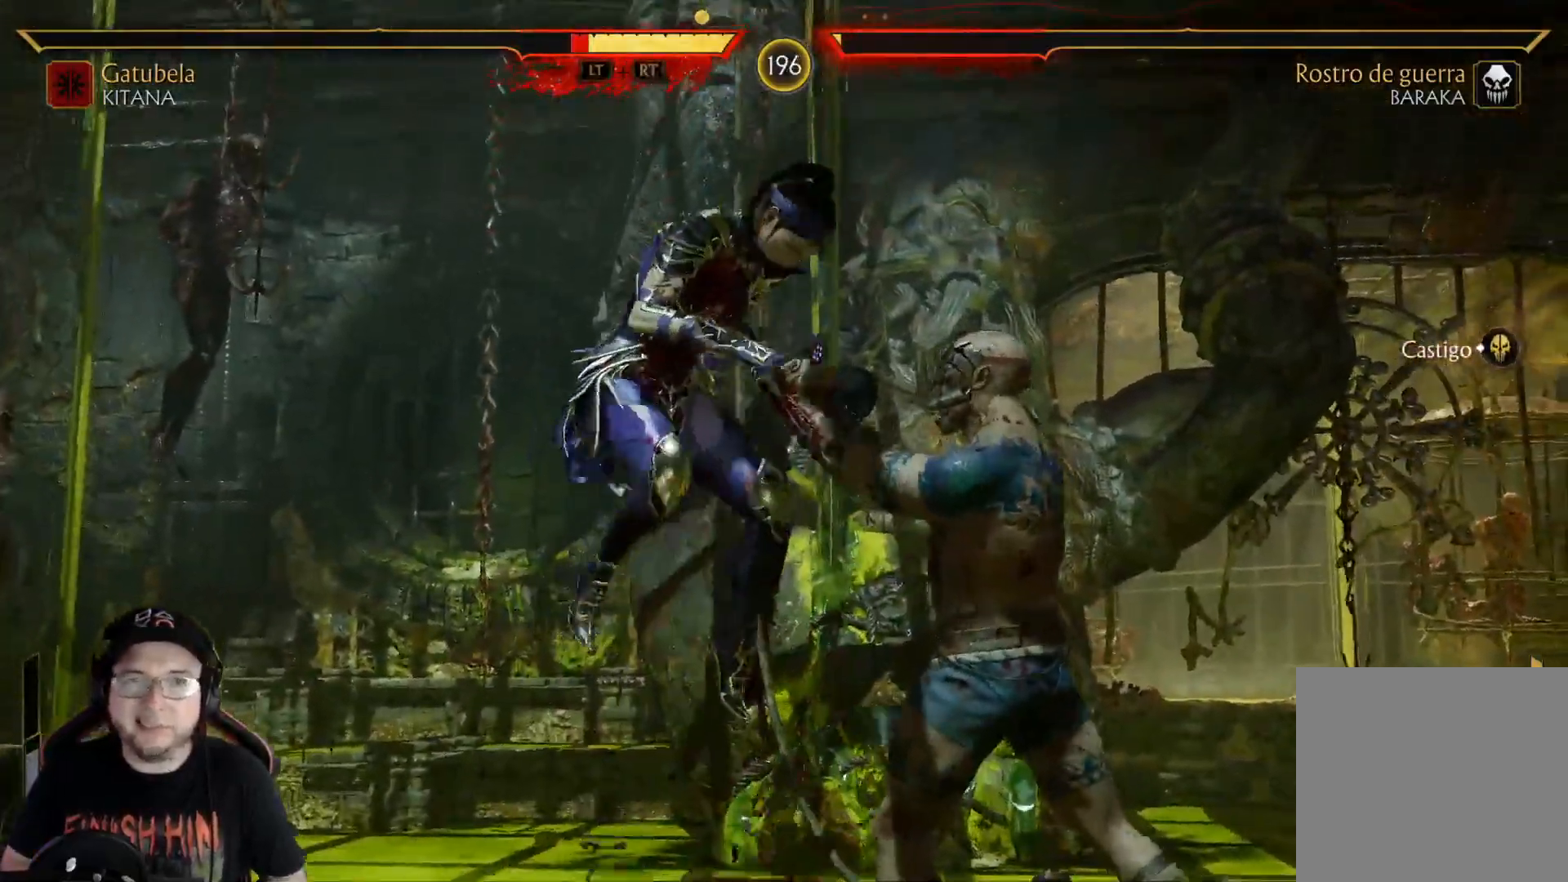
{"buttons": ["DPAD_DOWN"], "left_stick": "center", "right_stick": "center", "events": [[50, "DPAD_DOWN", "down"], [67, "A", "up"], [150, "DPAD_DOWN", "up"], [167, "A", "down"], [201, "A", "up"], [201, "DPAD_DOWN", "down"], [284, "A", "down"], [301, "DPAD_DOWN", "up"], [334, "A", "up"], [351, "DPAD_DOWN", "down"], [435, "A", "down"], [451, "DPAD_DOWN", "up"], [468, "A", "up"], [501, "DPAD_DOWN", "down"]]}
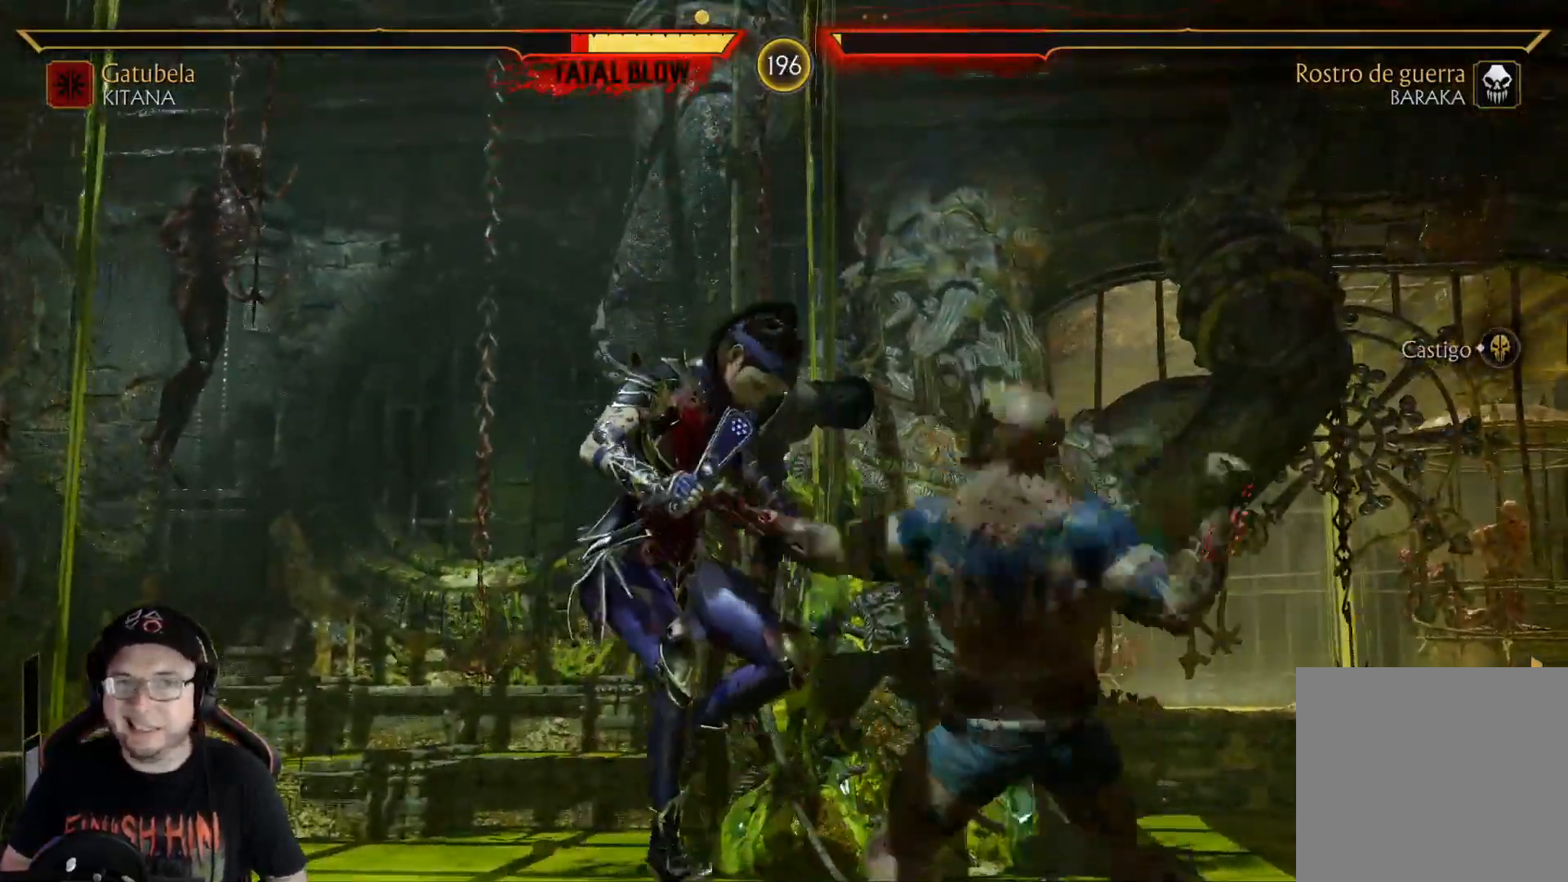
{"buttons": ["A"], "left_stick": "center", "right_stick": "center", "events": [[51, "A", "down"], [101, "A", "up"], [201, "A", "down"], [235, "A", "up"], [301, "A", "down"], [485, "DPAD_DOWN", "up"]]}
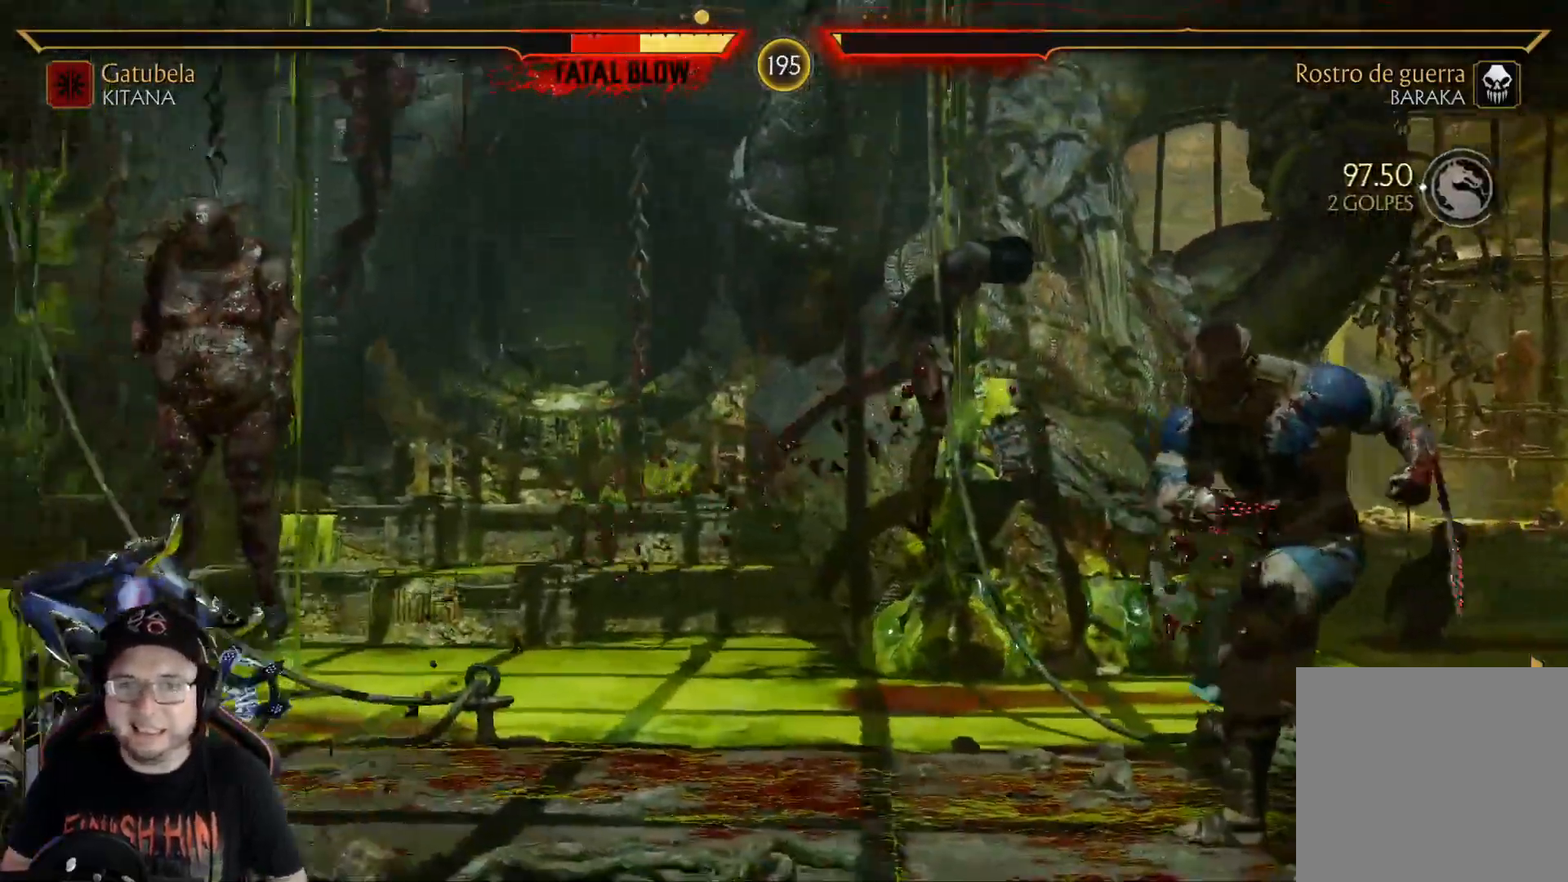
{"buttons": ["R2", "DPAD_DOWN"], "left_stick": "center", "right_stick": "center", "events": [[17, "A", "up"], [150, "DPAD_DOWN", "down"], [234, "DPAD_DOWN", "up"], [318, "DPAD_DOWN", "down"], [485, "R2", "down"]]}
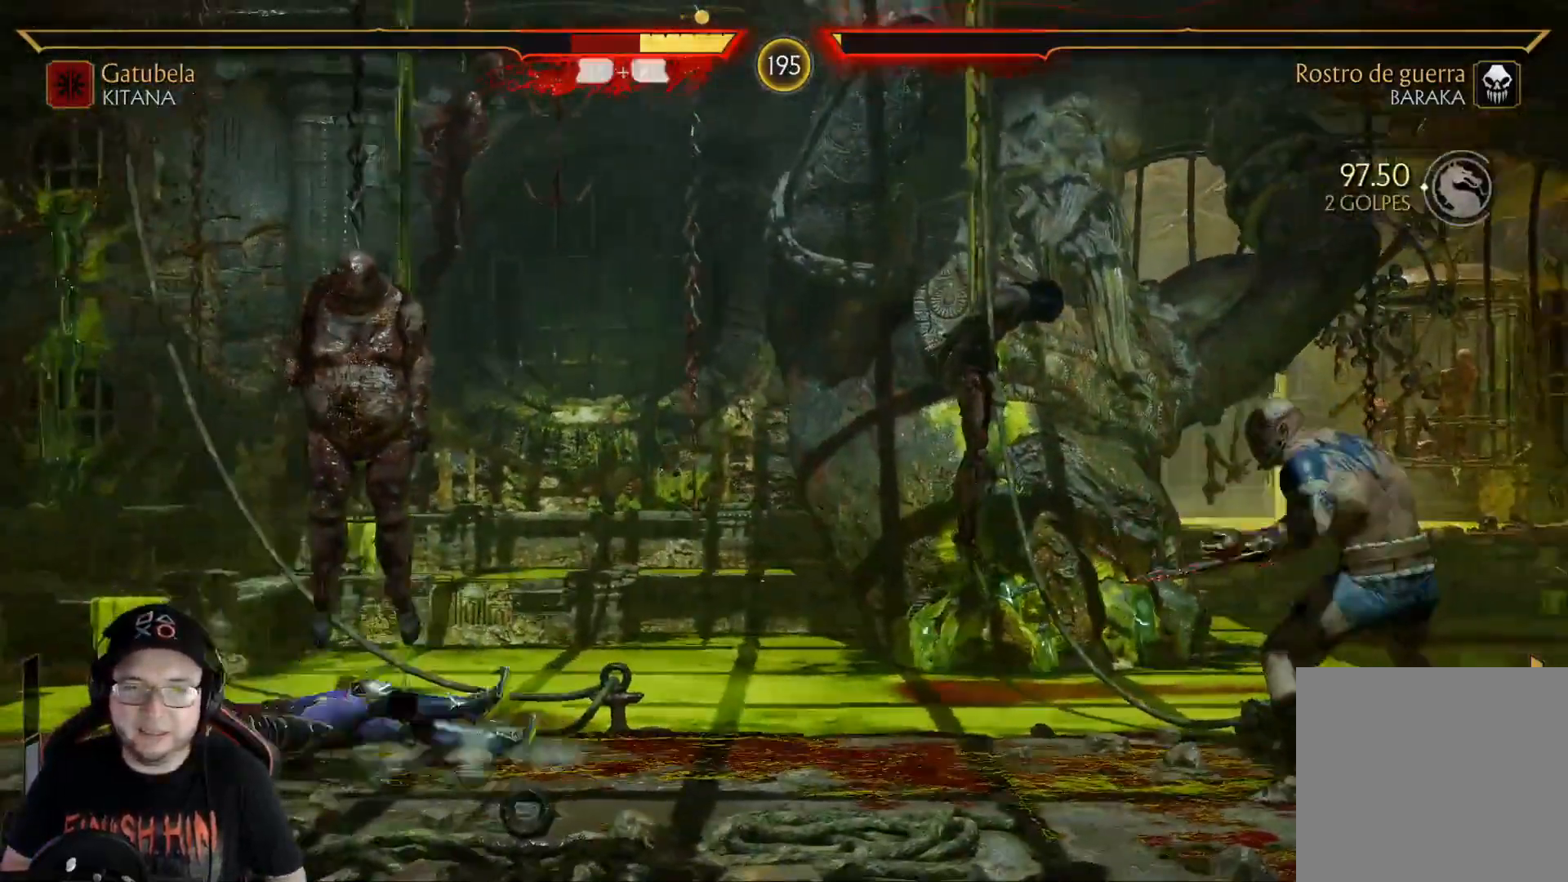
{"buttons": ["A", "DPAD_RIGHT"], "left_stick": "center", "right_stick": "center", "events": [[184, "DPAD_DOWN", "up"], [251, "DPAD_LEFT", "down"], [285, "R2", "up"], [335, "DPAD_LEFT", "up"], [418, "DPAD_RIGHT", "down"], [452, "A", "down"]]}
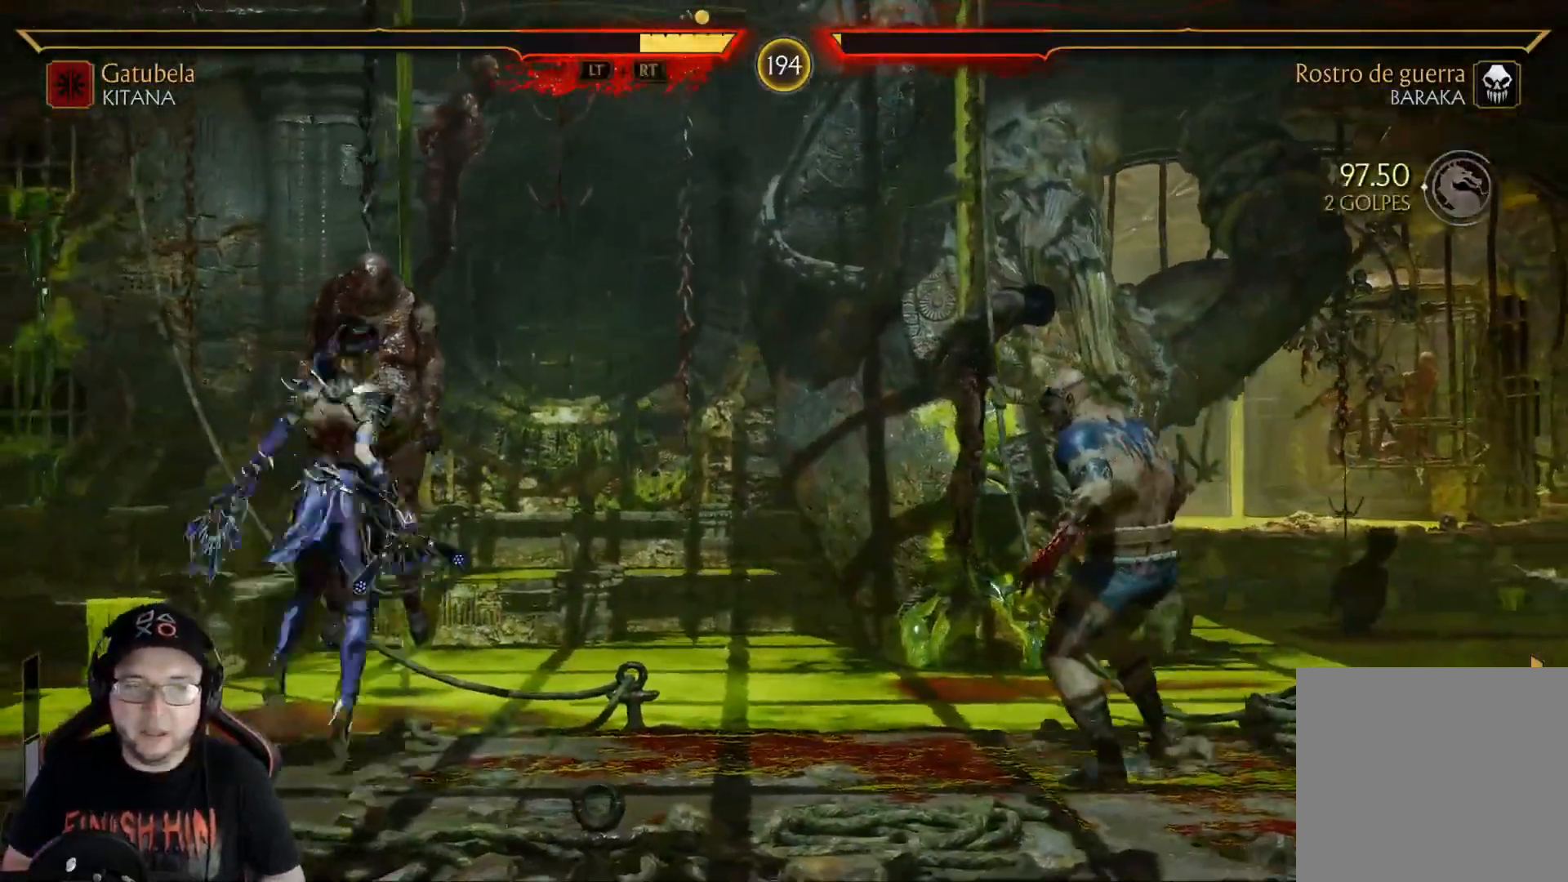
{"buttons": ["R1", "DPAD_DOWN"], "left_stick": "center", "right_stick": "center", "events": [[17, "A", "up"], [17, "DPAD_RIGHT", "up"], [83, "DPAD_DOWN", "down"], [100, "R1", "down"], [200, "R1", "up"], [267, "R1", "down"], [351, "R1", "up"], [401, "R1", "down"]]}
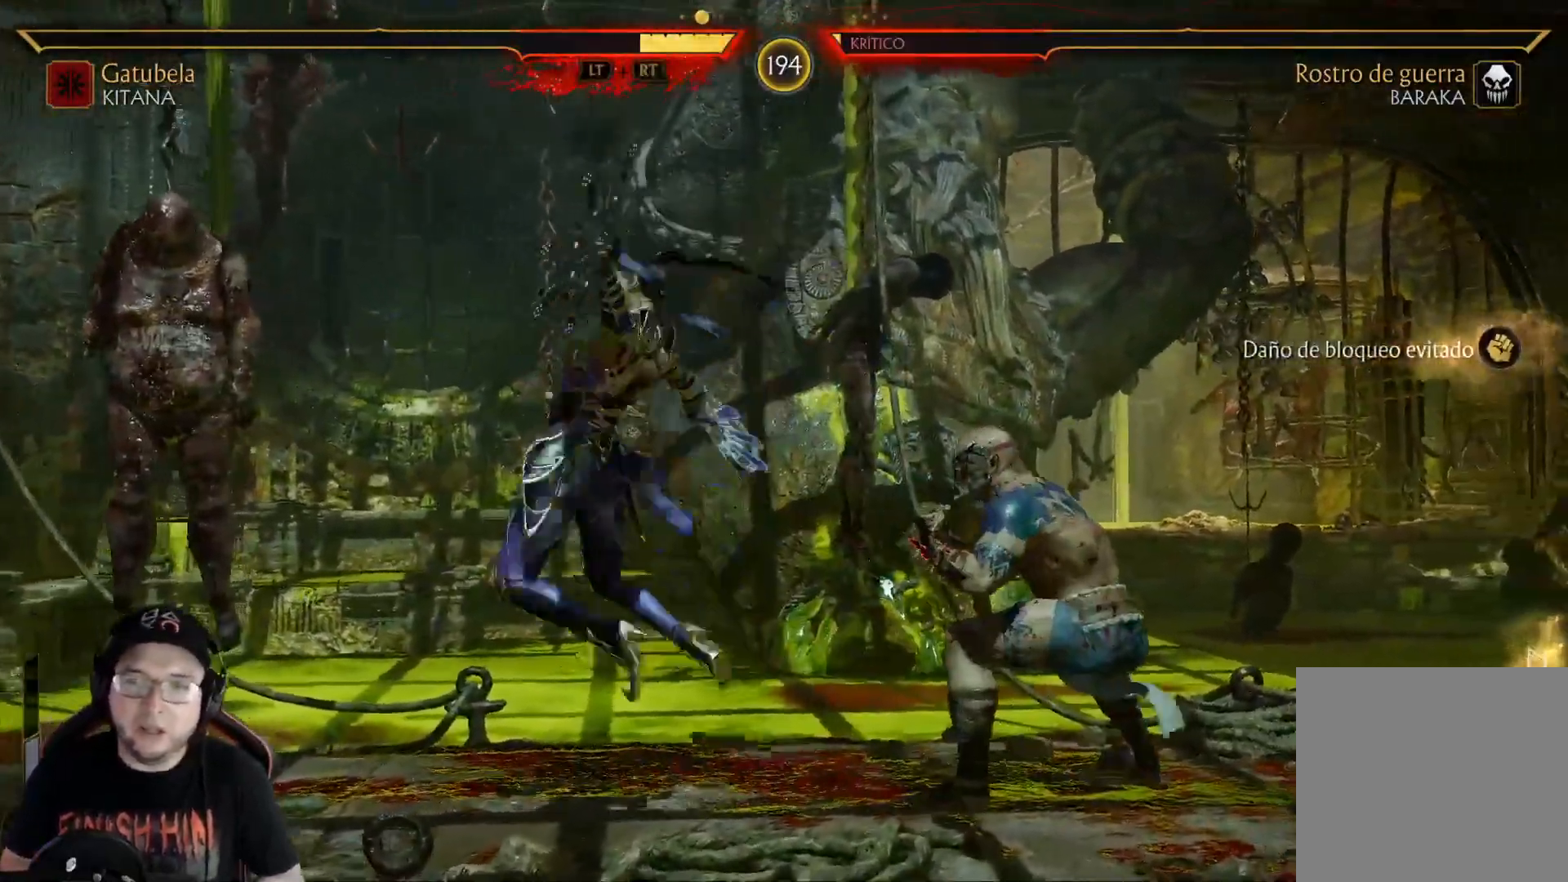
{"buttons": ["R2", "DPAD_DOWN"], "left_stick": "center", "right_stick": "center", "events": [[50, "R1", "up"], [150, "DPAD_DOWN", "up"], [183, "R2", "down"], [351, "DPAD_LEFT", "down"], [367, "DPAD_DOWN", "down"], [451, "DPAD_LEFT", "up"]]}
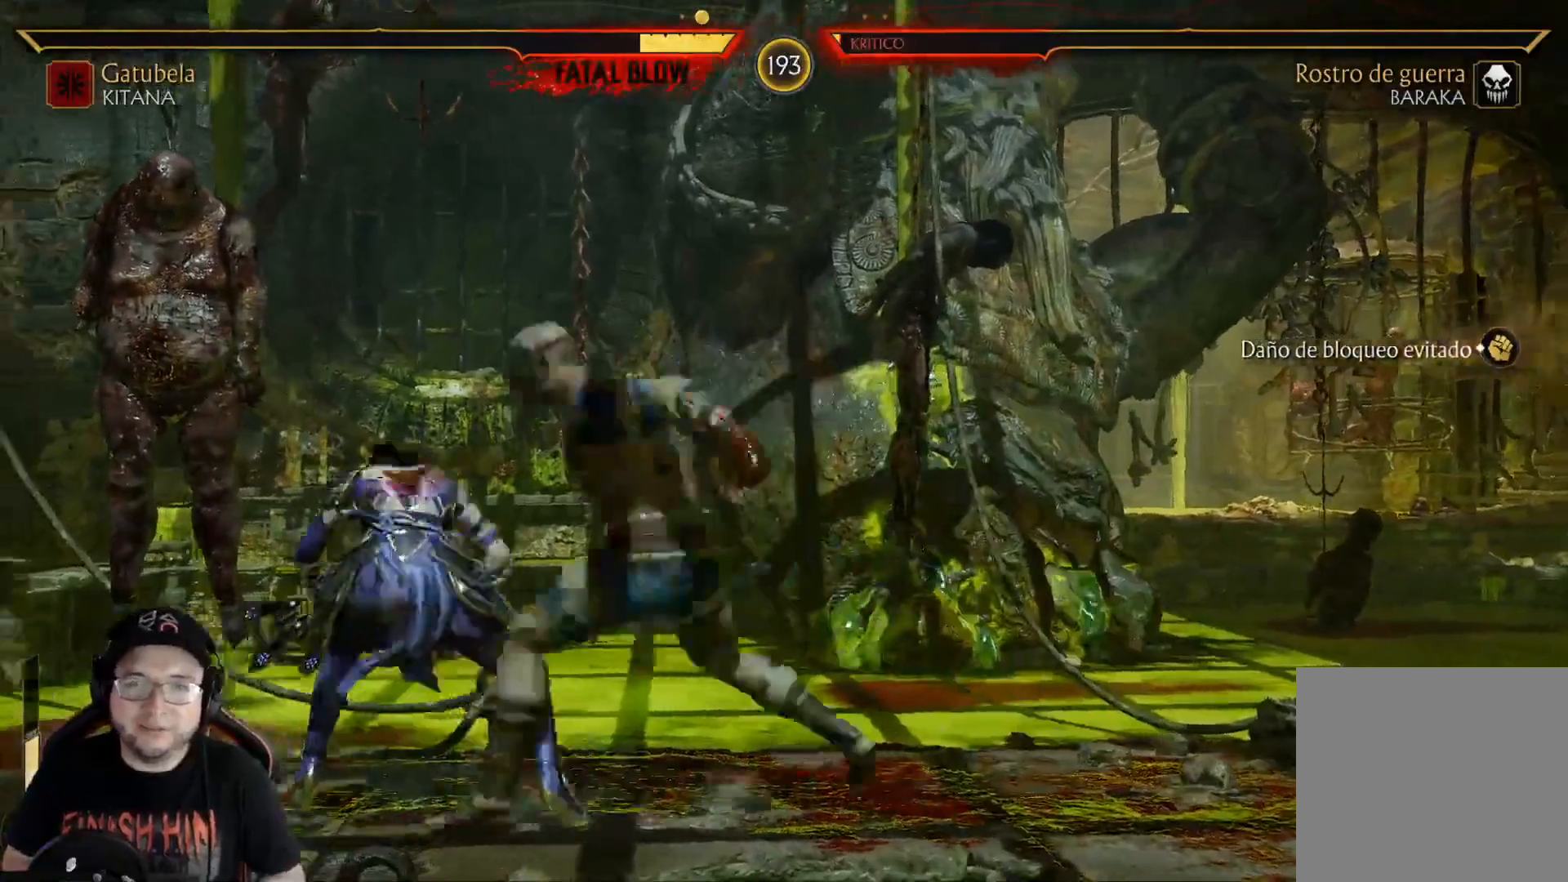
{"buttons": [], "left_stick": "center", "right_stick": "center", "events": [[485, "DPAD_DOWN", "up"], [502, "R2", "up"]]}
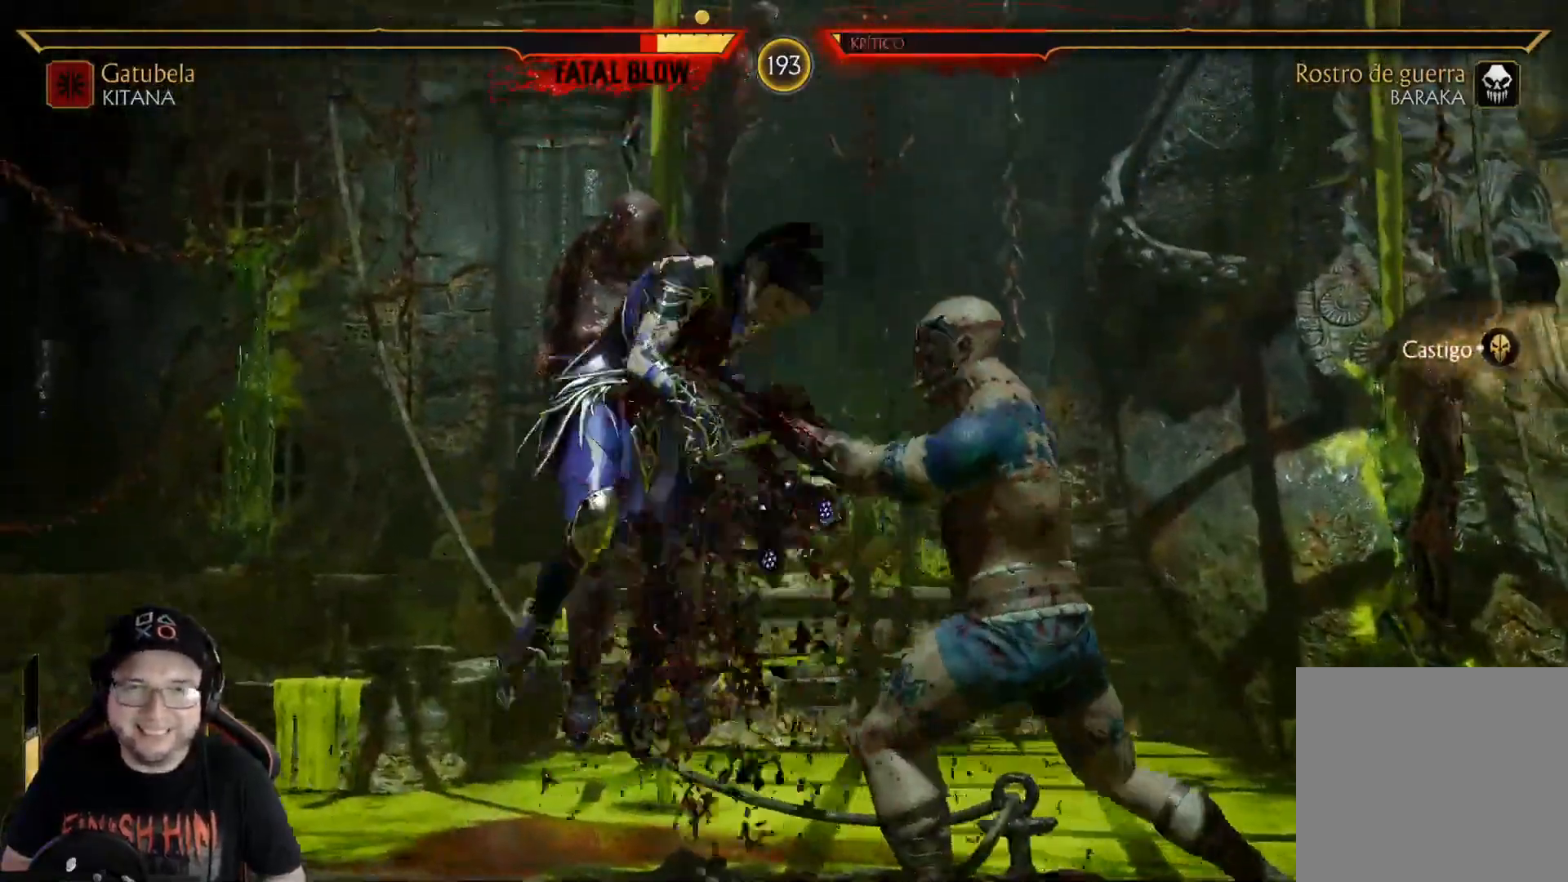
{"buttons": ["DPAD_DOWN"], "left_stick": "center", "right_stick": "center", "events": [[83, "R2", "down"], [100, "DPAD_DOWN", "down"], [200, "DPAD_DOWN", "up"], [200, "R2", "up"], [250, "DPAD_DOWN", "down"], [300, "R2", "down"], [351, "DPAD_DOWN", "up"], [401, "DPAD_DOWN", "down"], [417, "R2", "up"]]}
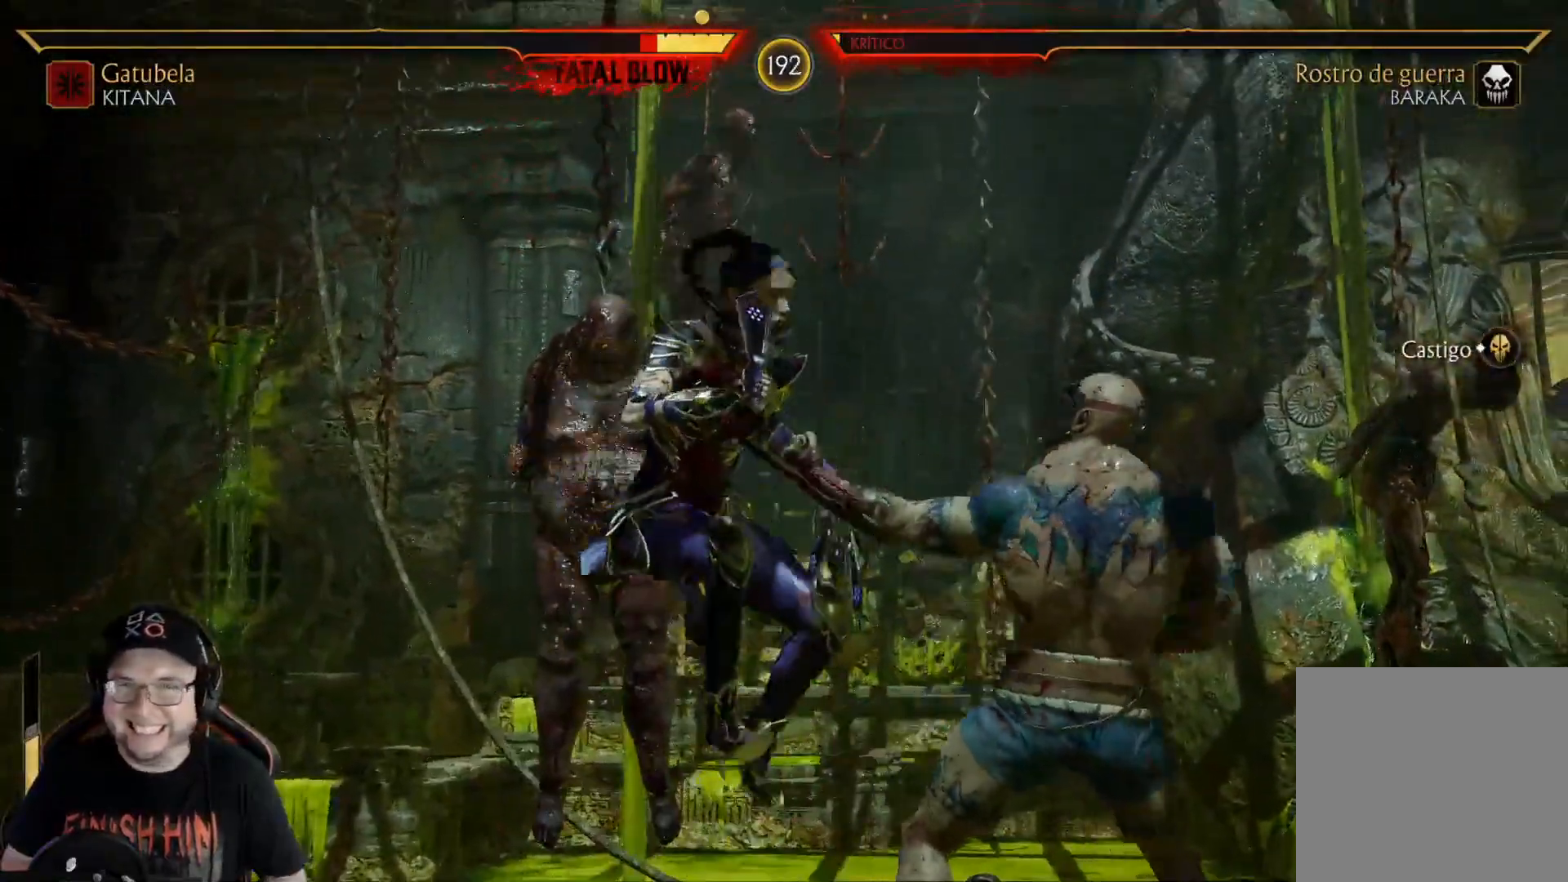
{"buttons": ["R2", "DPAD_DOWN"], "left_stick": "center", "right_stick": "center", "events": [[17, "DPAD_DOWN", "up"], [17, "R2", "down"], [67, "DPAD_DOWN", "down"], [134, "R2", "up"], [167, "DPAD_DOWN", "up"], [234, "DPAD_DOWN", "down"], [234, "R2", "down"], [334, "R2", "up"], [351, "DPAD_DOWN", "up"], [401, "DPAD_DOWN", "down"], [418, "R2", "down"]]}
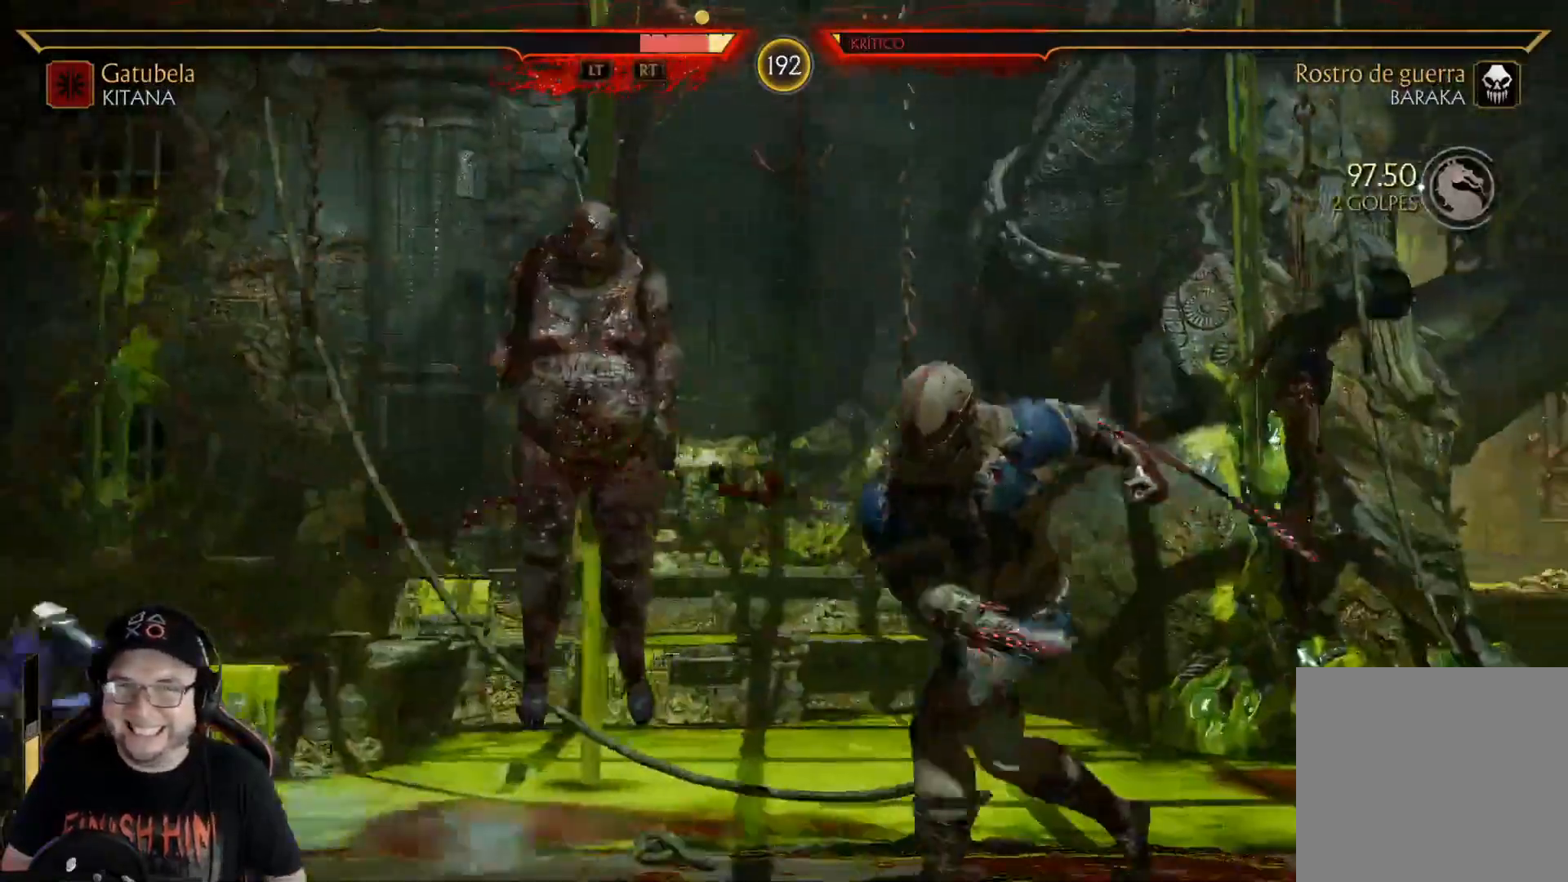
{"buttons": ["DPAD_DOWN"], "left_stick": "center", "right_stick": "center"}
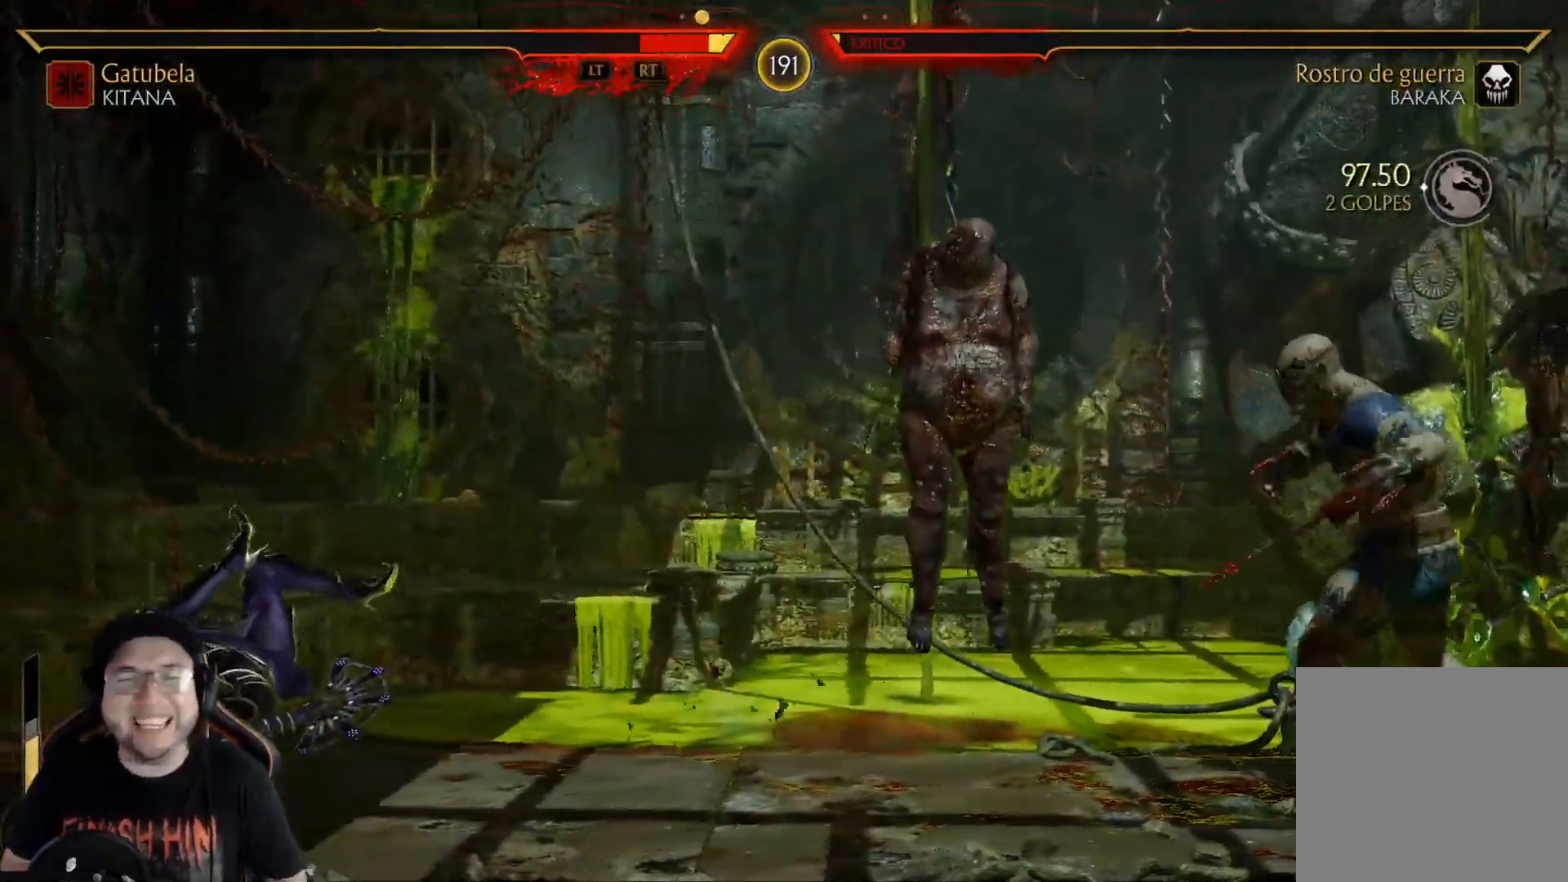
{"buttons": ["DPAD_LEFT"], "left_stick": "center", "right_stick": "center", "events": [[17, "DPAD_DOWN", "up"], [100, "DPAD_DOWN", "down"], [201, "DPAD_DOWN", "up"], [301, "DPAD_LEFT", "down"], [401, "DPAD_LEFT", "up"], [451, "DPAD_LEFT", "down"]]}
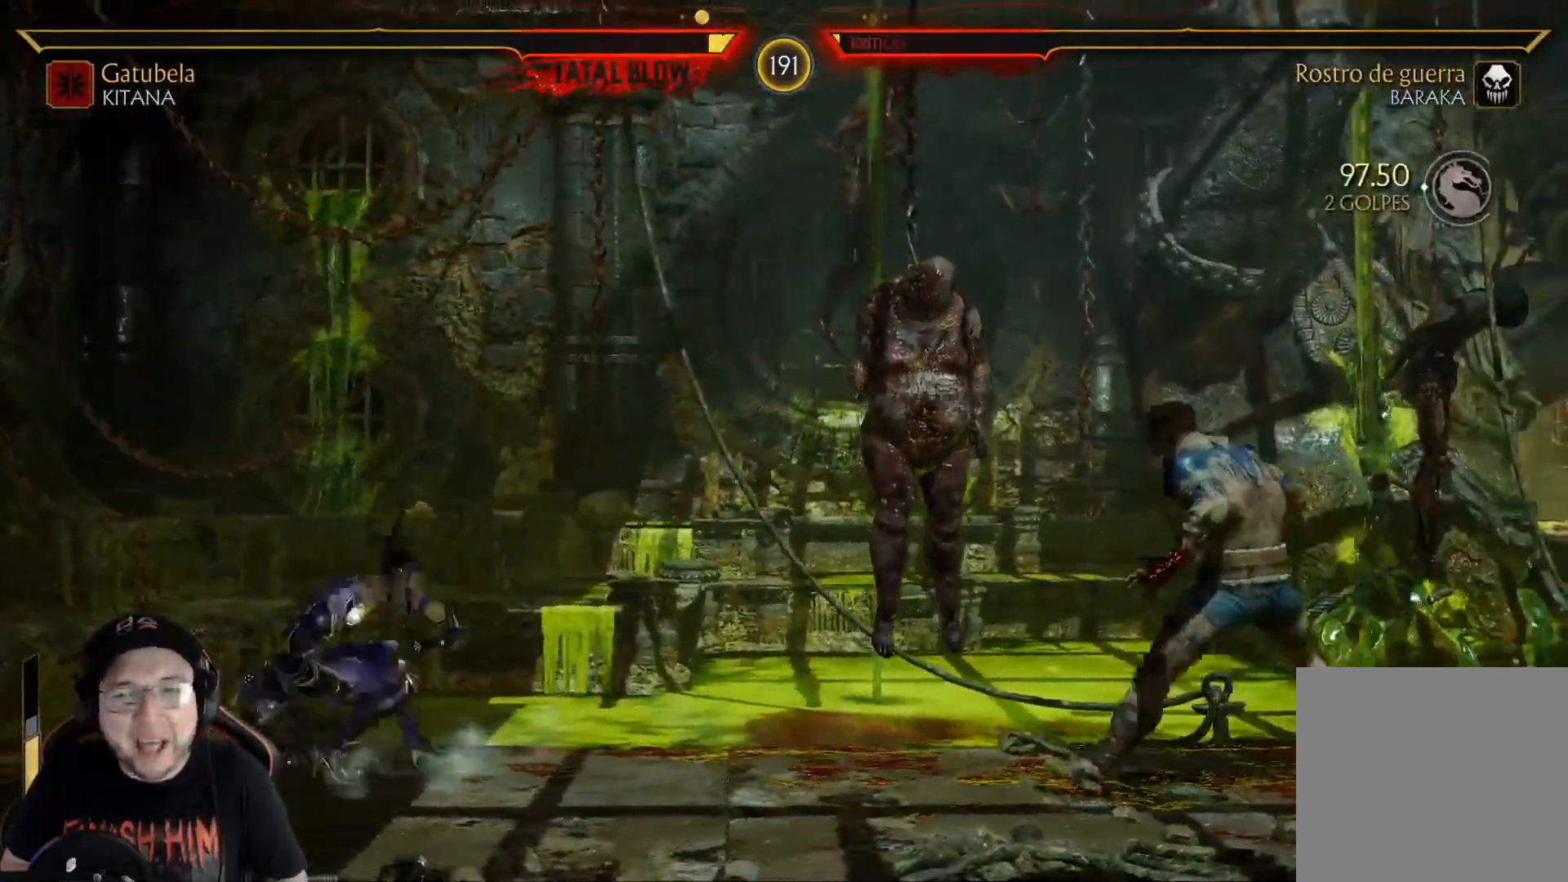
{"buttons": ["DPAD_LEFT"], "left_stick": "center", "right_stick": "center", "events": [[234, "DPAD_LEFT", "up"], [285, "DPAD_LEFT", "down"]]}
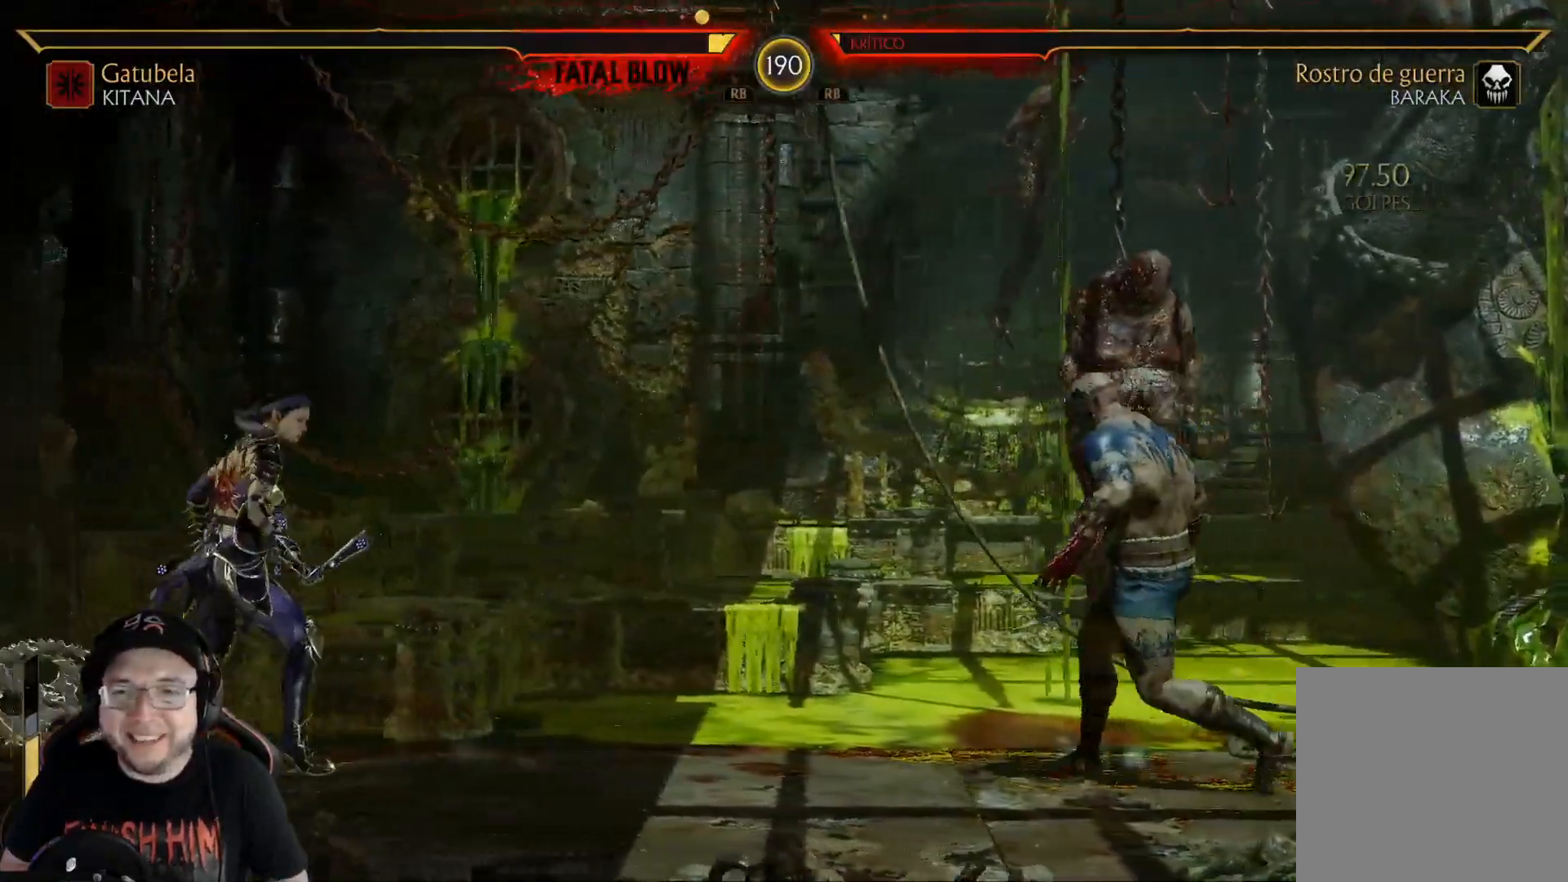
{"buttons": ["DPAD_LEFT"], "left_stick": "center", "right_stick": "center", "events": [[17, "DPAD_LEFT", "up"], [50, "DPAD_LEFT", "down"]]}
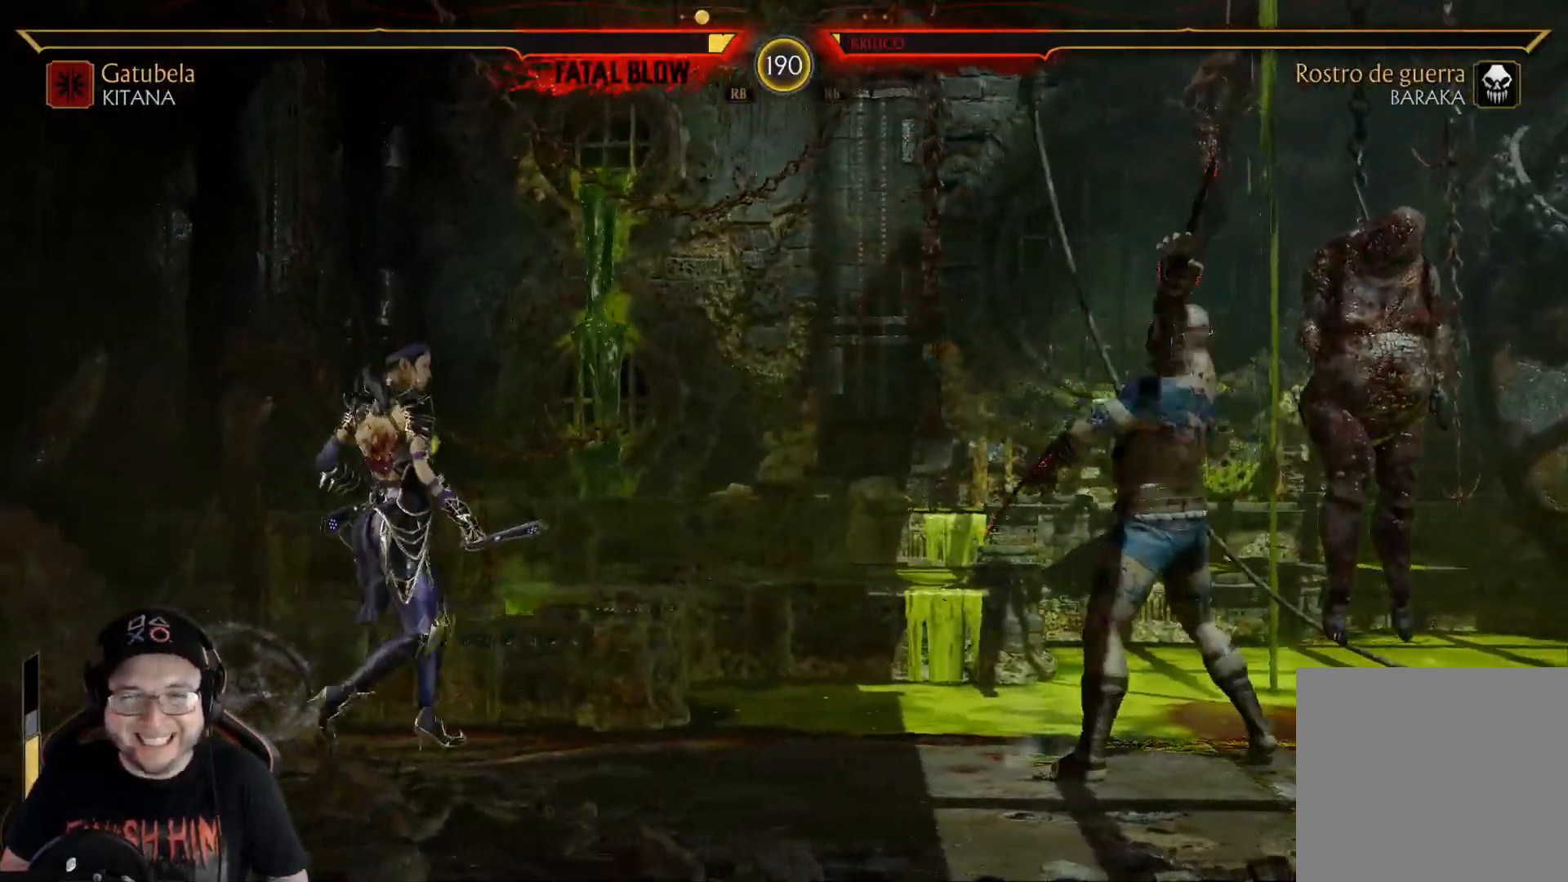
{"buttons": ["R2", "DPAD_DOWN"], "left_stick": "center", "right_stick": "center", "events": [[34, "DPAD_LEFT", "up"], [84, "DPAD_LEFT", "down"], [184, "DPAD_LEFT", "up"], [234, "DPAD_LEFT", "down"], [268, "DPAD_DOWN", "down"], [268, "R2", "down"], [418, "DPAD_LEFT", "up"]]}
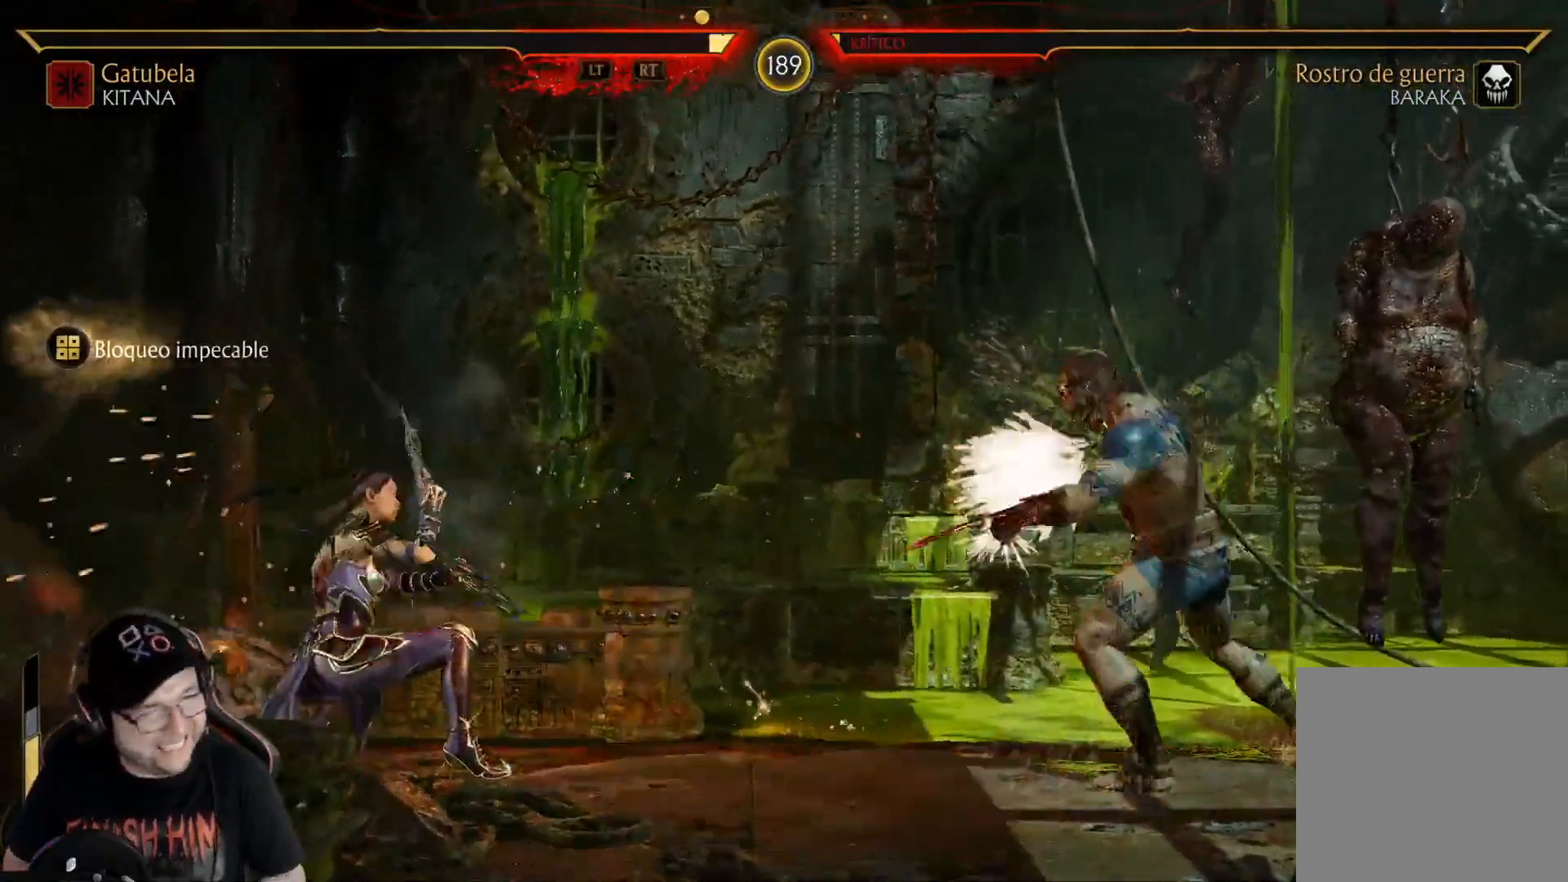
{"buttons": ["DPAD_LEFT"], "left_stick": "center", "right_stick": "center", "events": [[184, "DPAD_DOWN", "up"], [234, "DPAD_LEFT", "down"], [301, "DPAD_DOWN", "down"], [418, "DPAD_DOWN", "up"], [434, "DPAD_LEFT", "up"], [485, "DPAD_LEFT", "down"], [501, "R2", "up"]]}
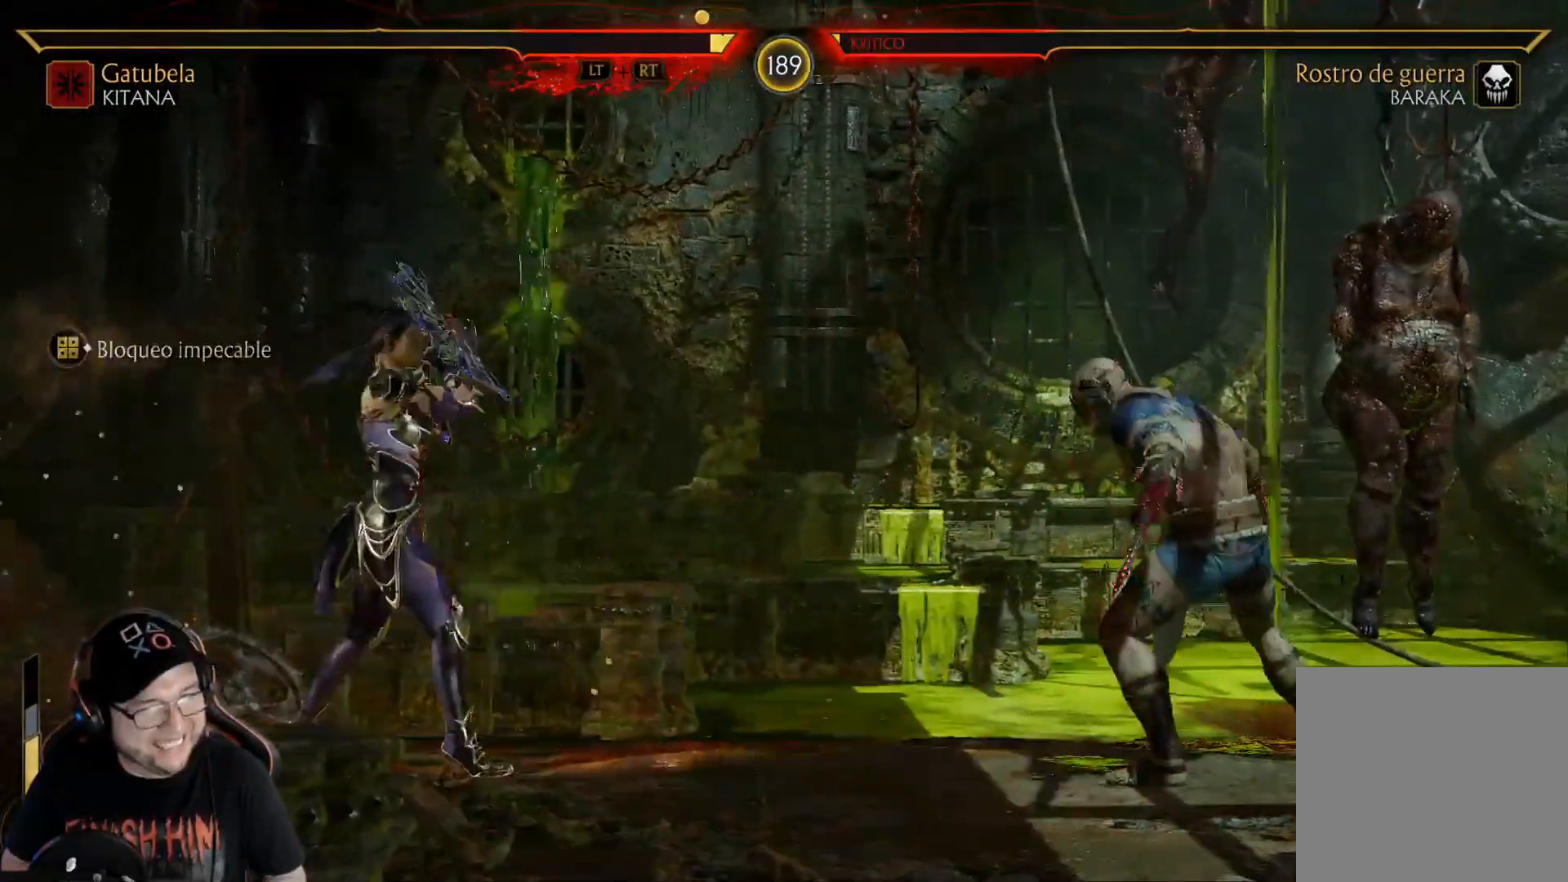
{"buttons": ["R1", "DPAD_DOWN"], "left_stick": "center", "right_stick": "center", "events": [[67, "DPAD_LEFT", "up"], [134, "DPAD_RIGHT", "down"], [167, "A", "down"], [218, "A", "up"], [234, "DPAD_RIGHT", "up"], [284, "DPAD_DOWN", "down"], [318, "R1", "down"], [401, "R1", "up"], [468, "R1", "down"]]}
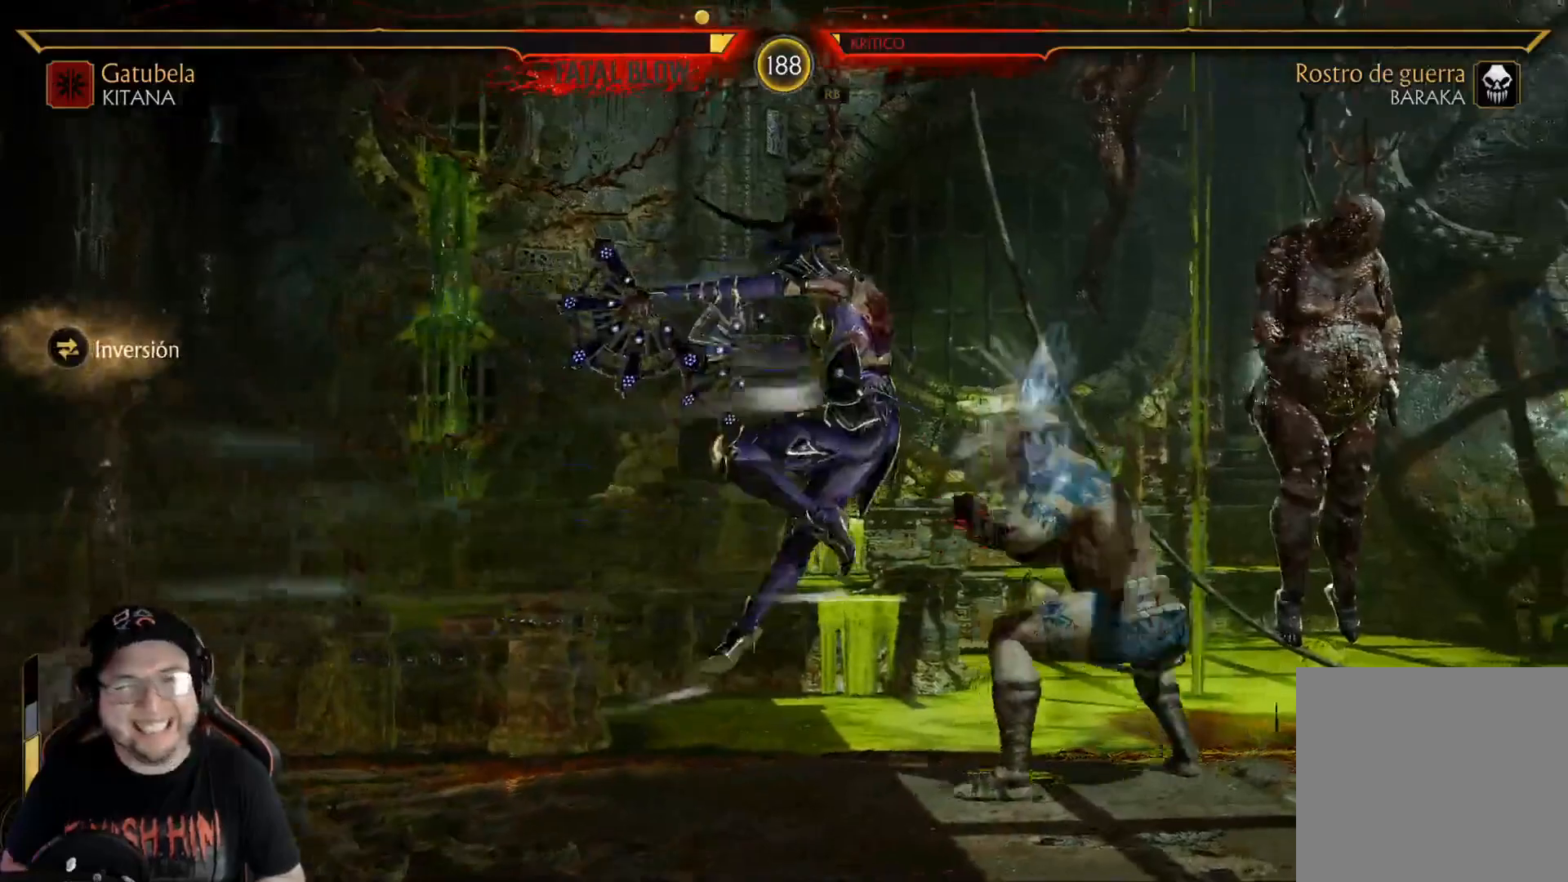
{"buttons": ["R2", "DPAD_DOWN"], "left_stick": "center", "right_stick": "center", "events": [[201, "R1", "up"], [251, "R1", "down"], [351, "R1", "up"], [384, "DPAD_DOWN", "up"], [451, "R2", "down"], [485, "DPAD_DOWN", "down"]]}
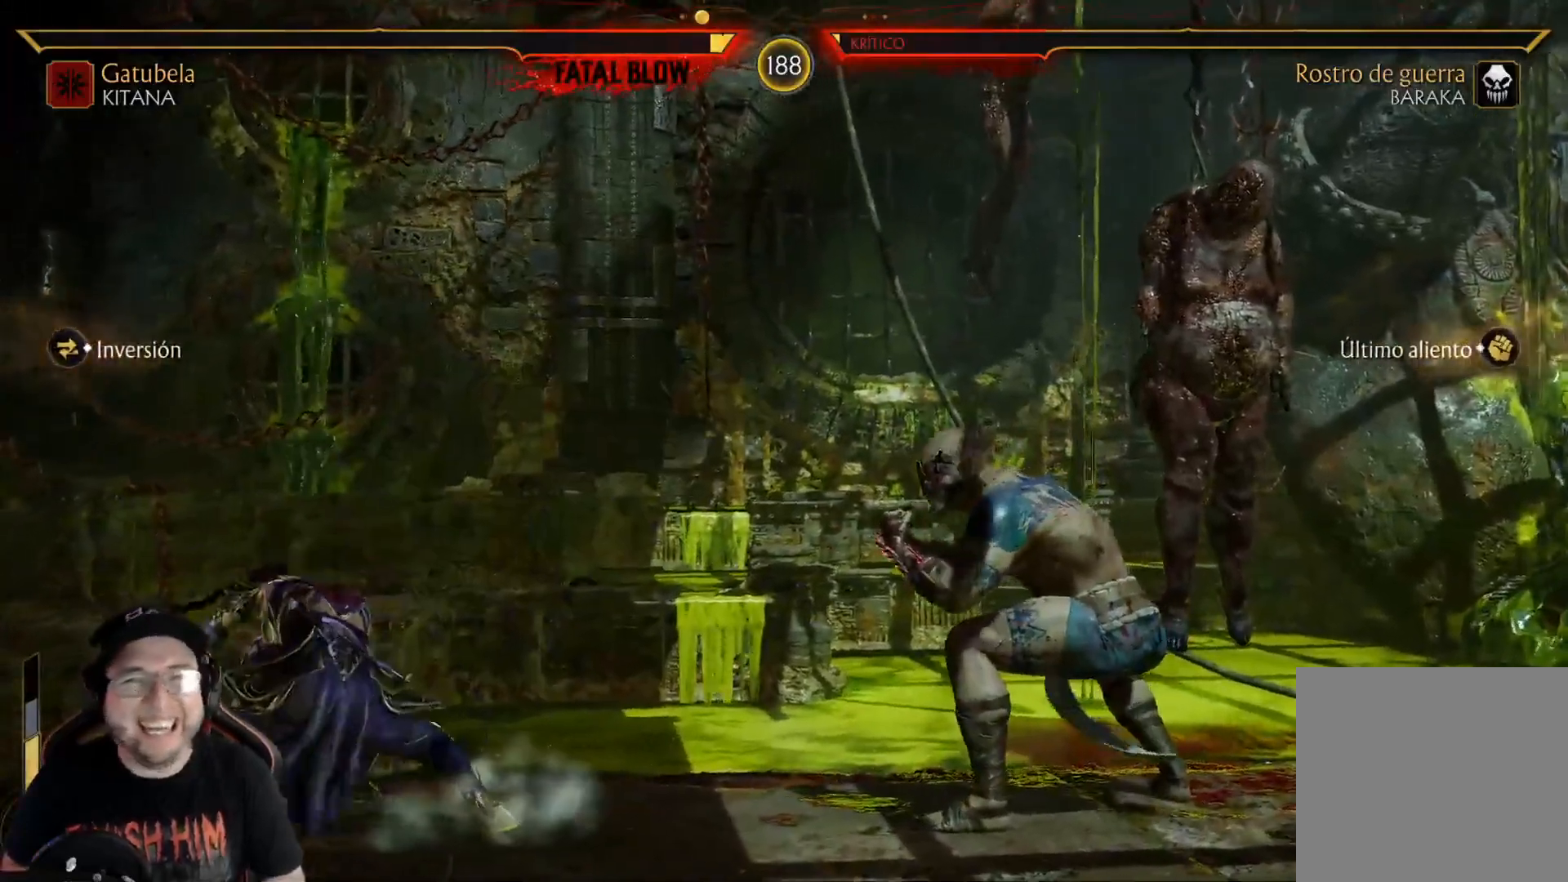
{"buttons": ["R2", "DPAD_DOWN"], "left_stick": "center", "right_stick": "center", "events": [[34, "DPAD_LEFT", "down"], [101, "DPAD_LEFT", "up"]]}
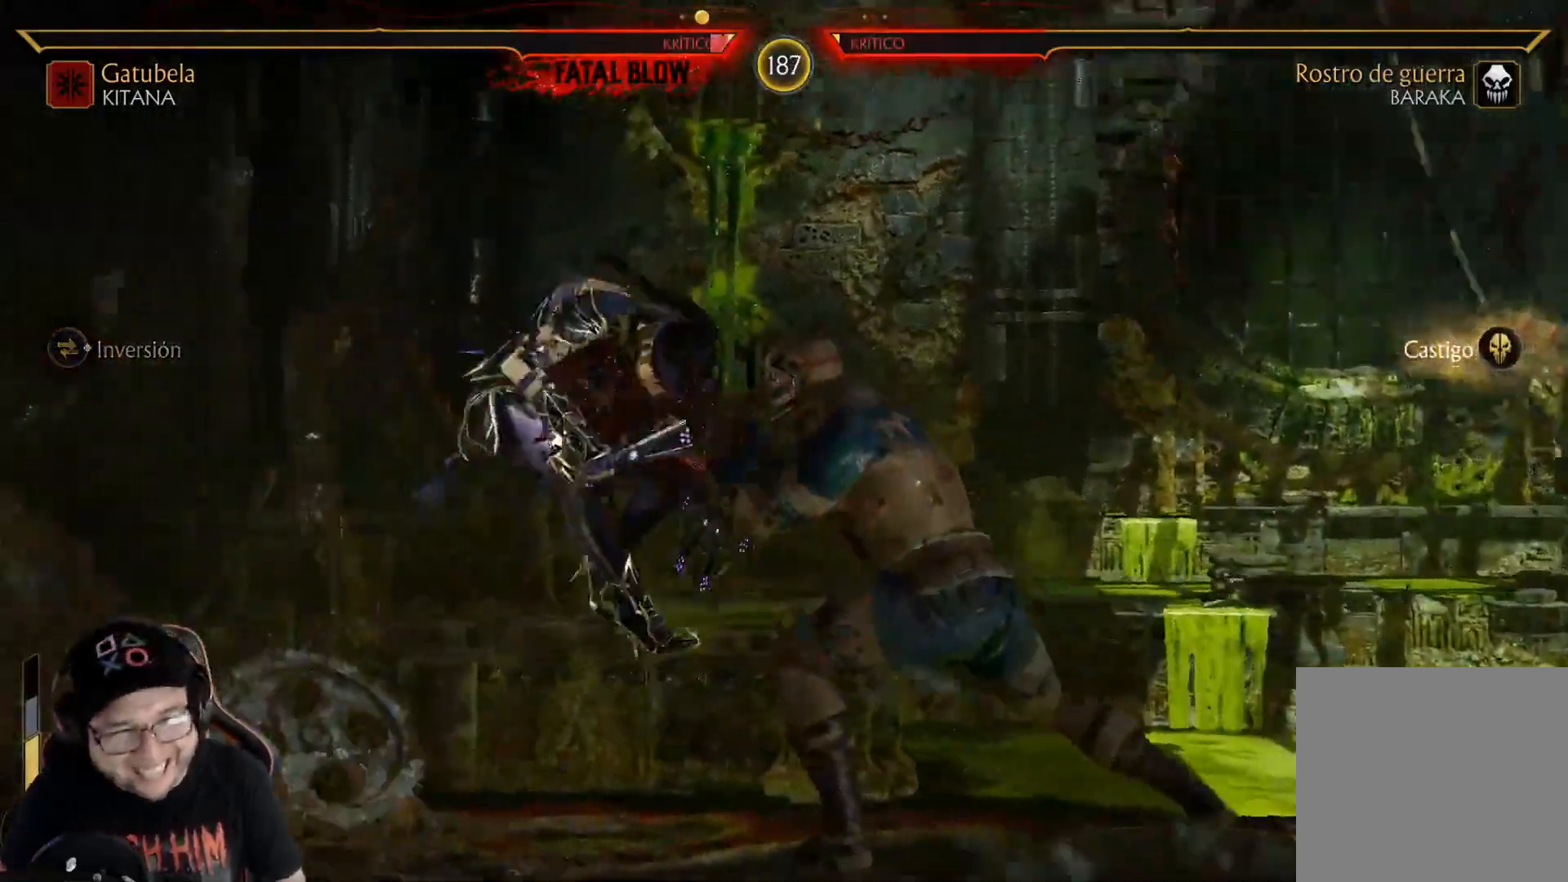
{"buttons": [], "left_stick": "center", "right_stick": "center"}